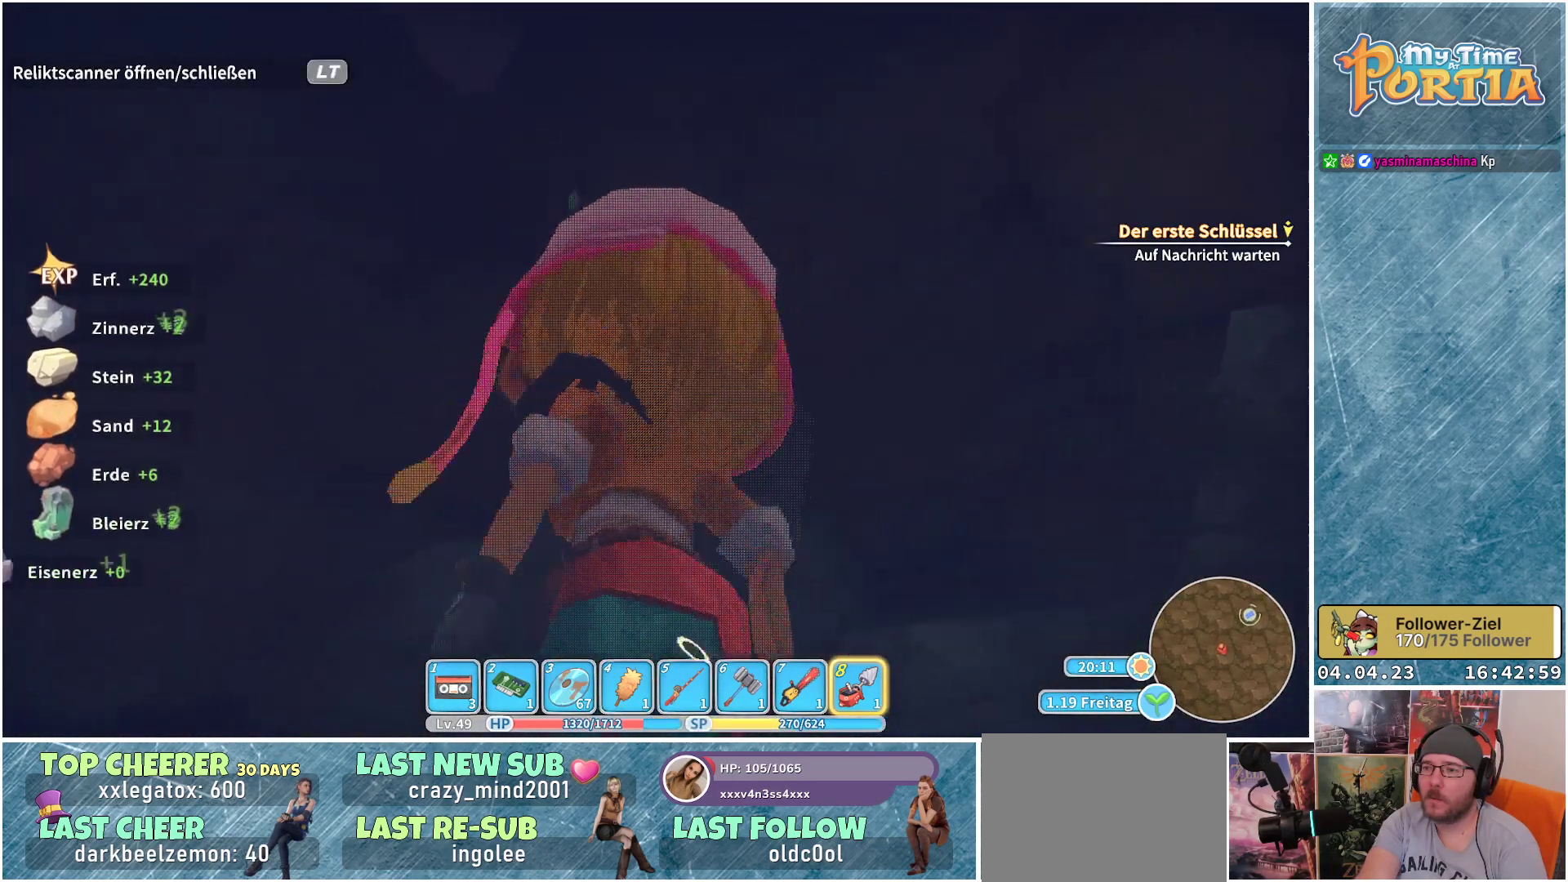
Gameplay with a controller (Xbox layout); each line is a JSON object with the inputs held at the frame after it. "events" lists button and stick changes between this image and that frame as [ms after this image, input, new state], when the widget could be followed in between.
{"buttons": [], "left_stick": "center", "right_stick": "center", "events": [[17, "left_stick", "up"], [367, "left_stick", "center"]]}
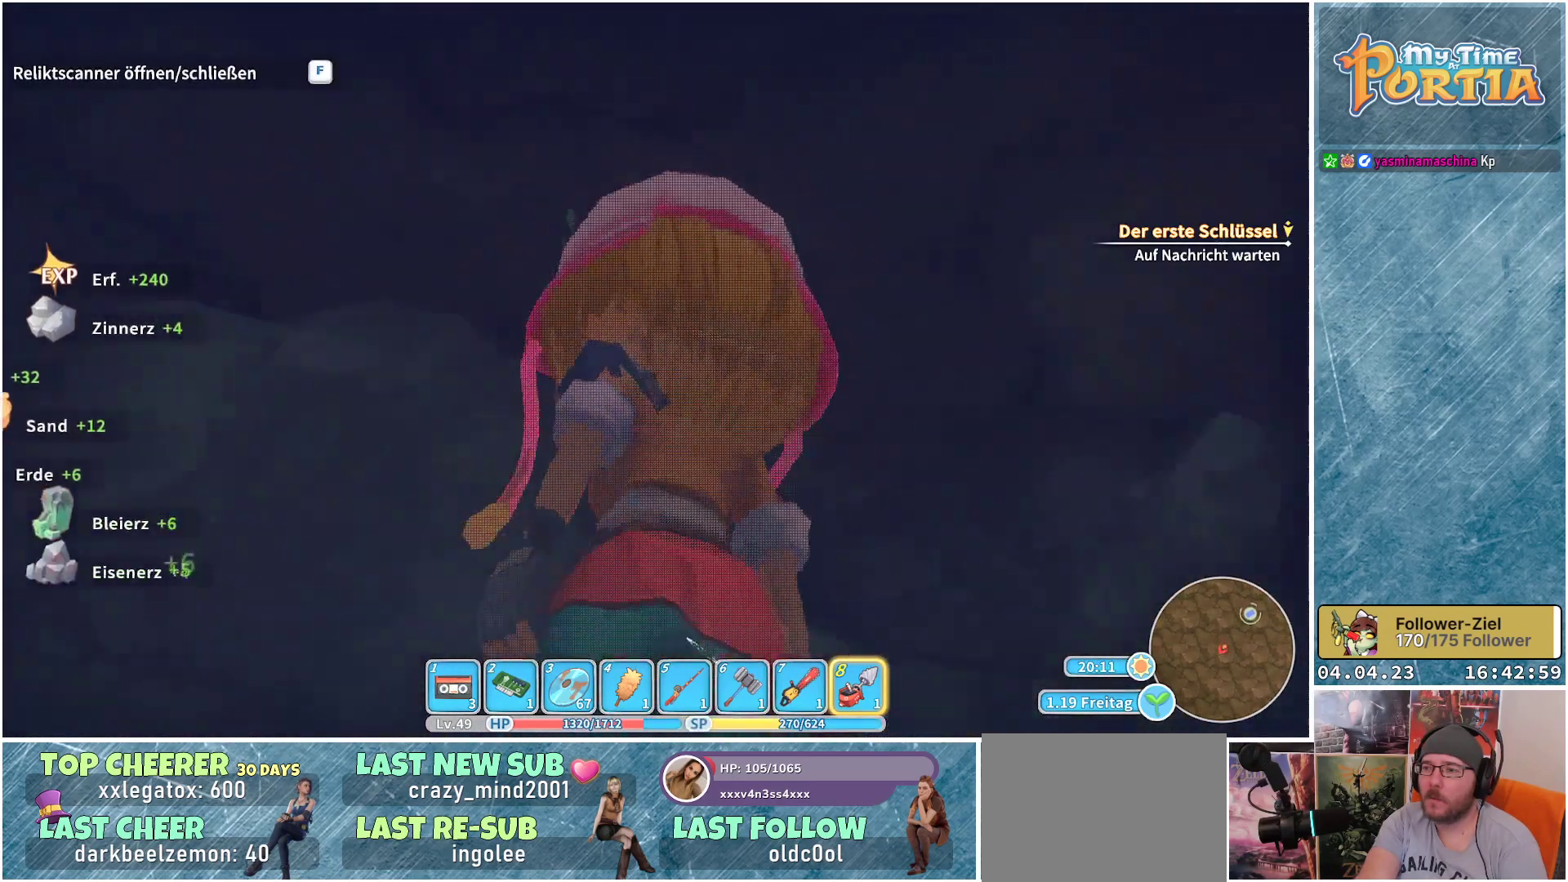
{"buttons": [], "left_stick": "up-right", "right_stick": "center", "events": [[83, "left_stick", "down-right"], [483, "left_stick", "up-right"]]}
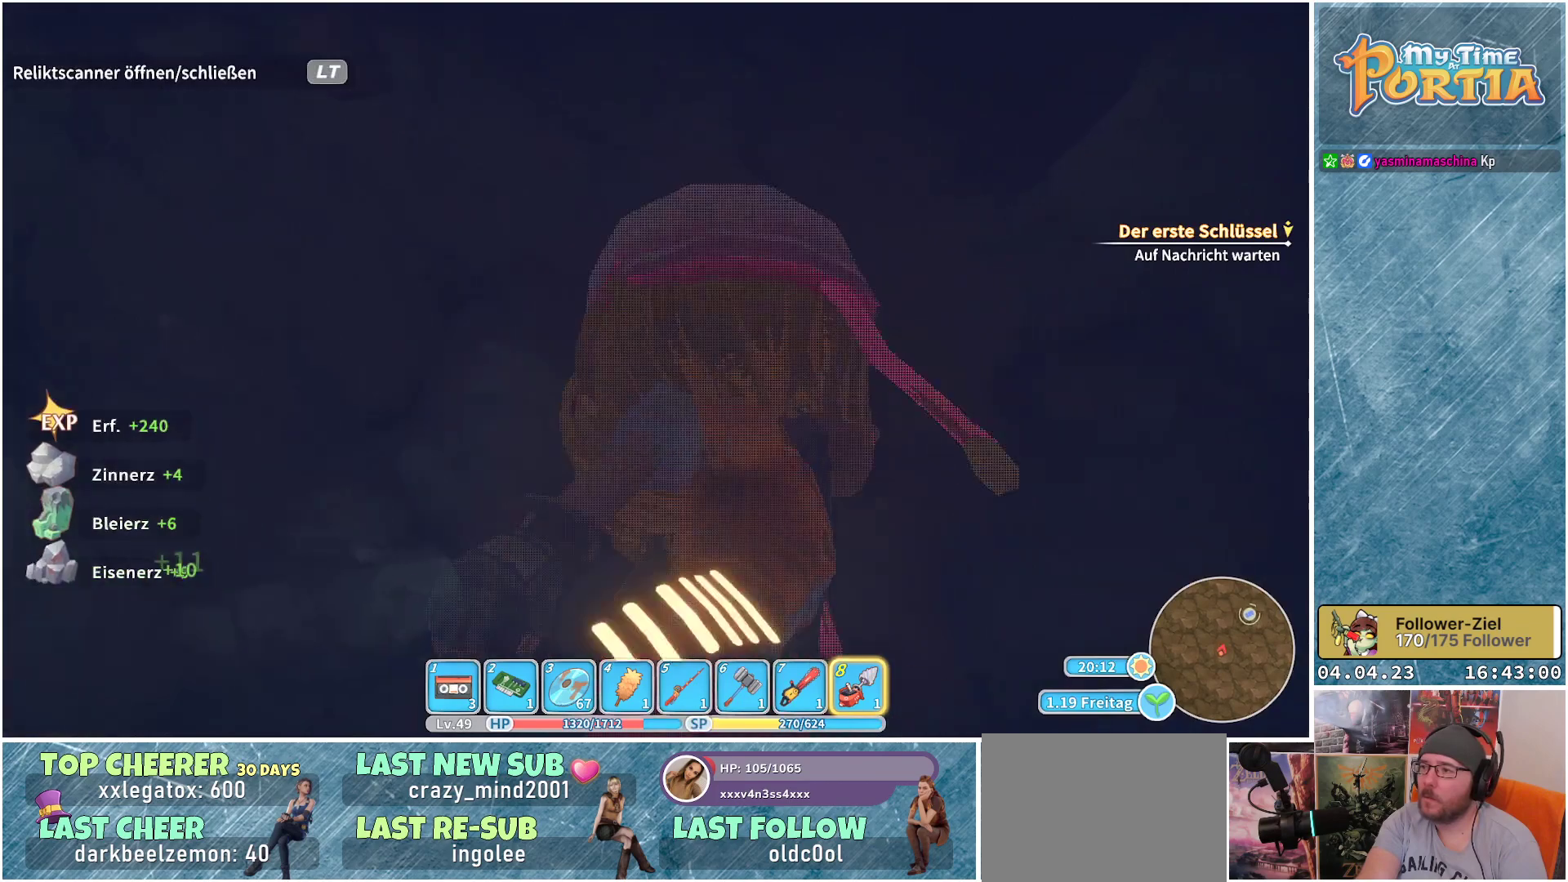
{"buttons": [], "left_stick": "up-right", "right_stick": "center", "events": []}
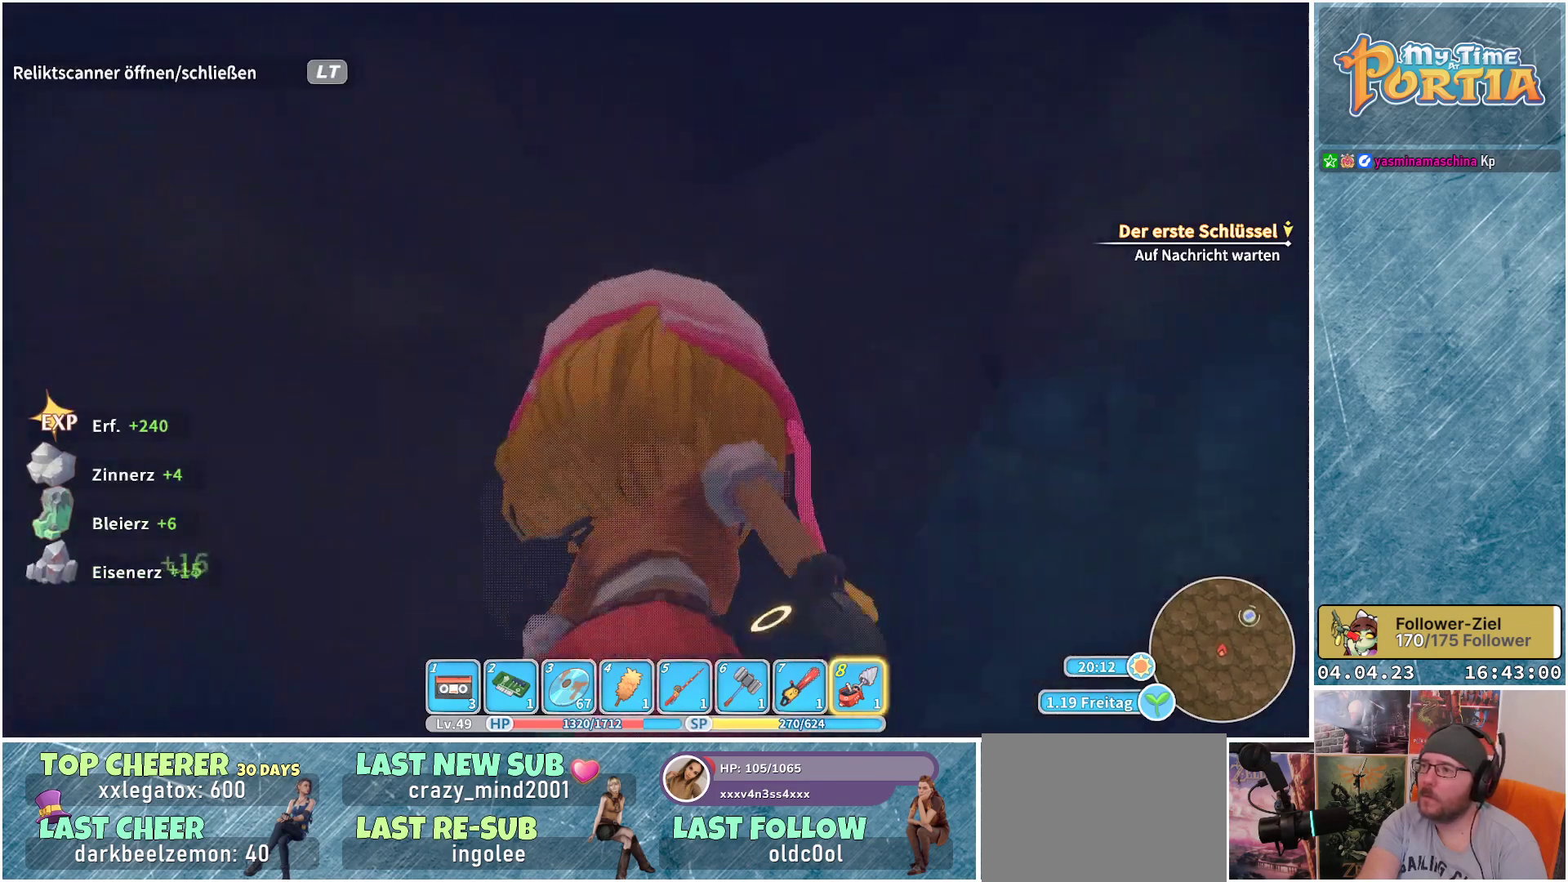
{"buttons": [], "left_stick": "up-right", "right_stick": "center", "events": [[50, "left_stick", "center"], [217, "left_stick", "down-right"], [417, "left_stick", "up-right"]]}
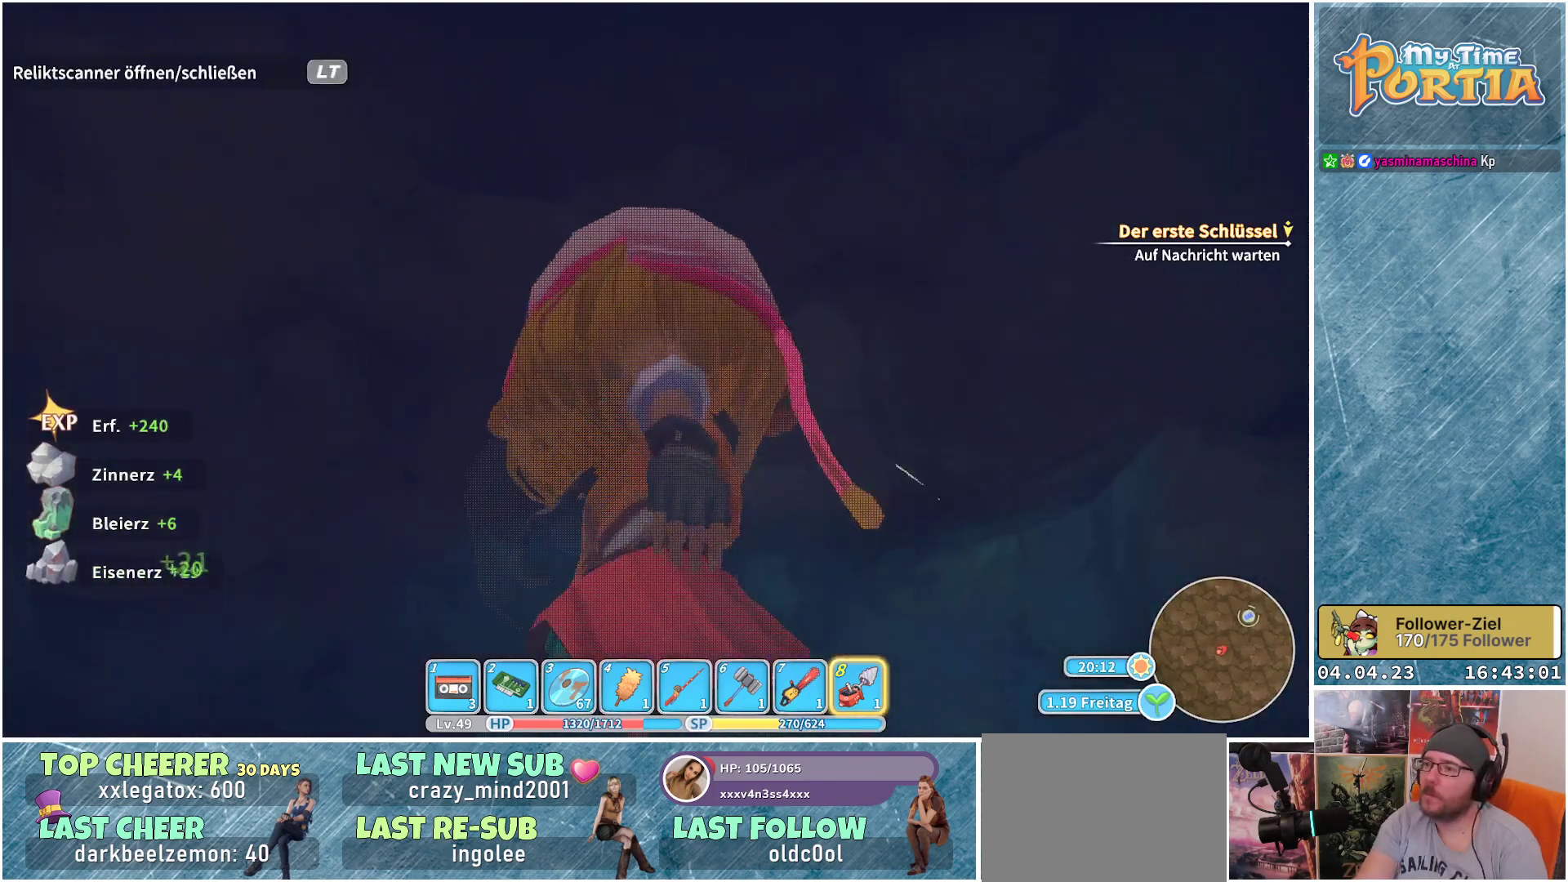
{"buttons": [], "left_stick": "center", "right_stick": "center", "events": [[167, "left_stick", "center"]]}
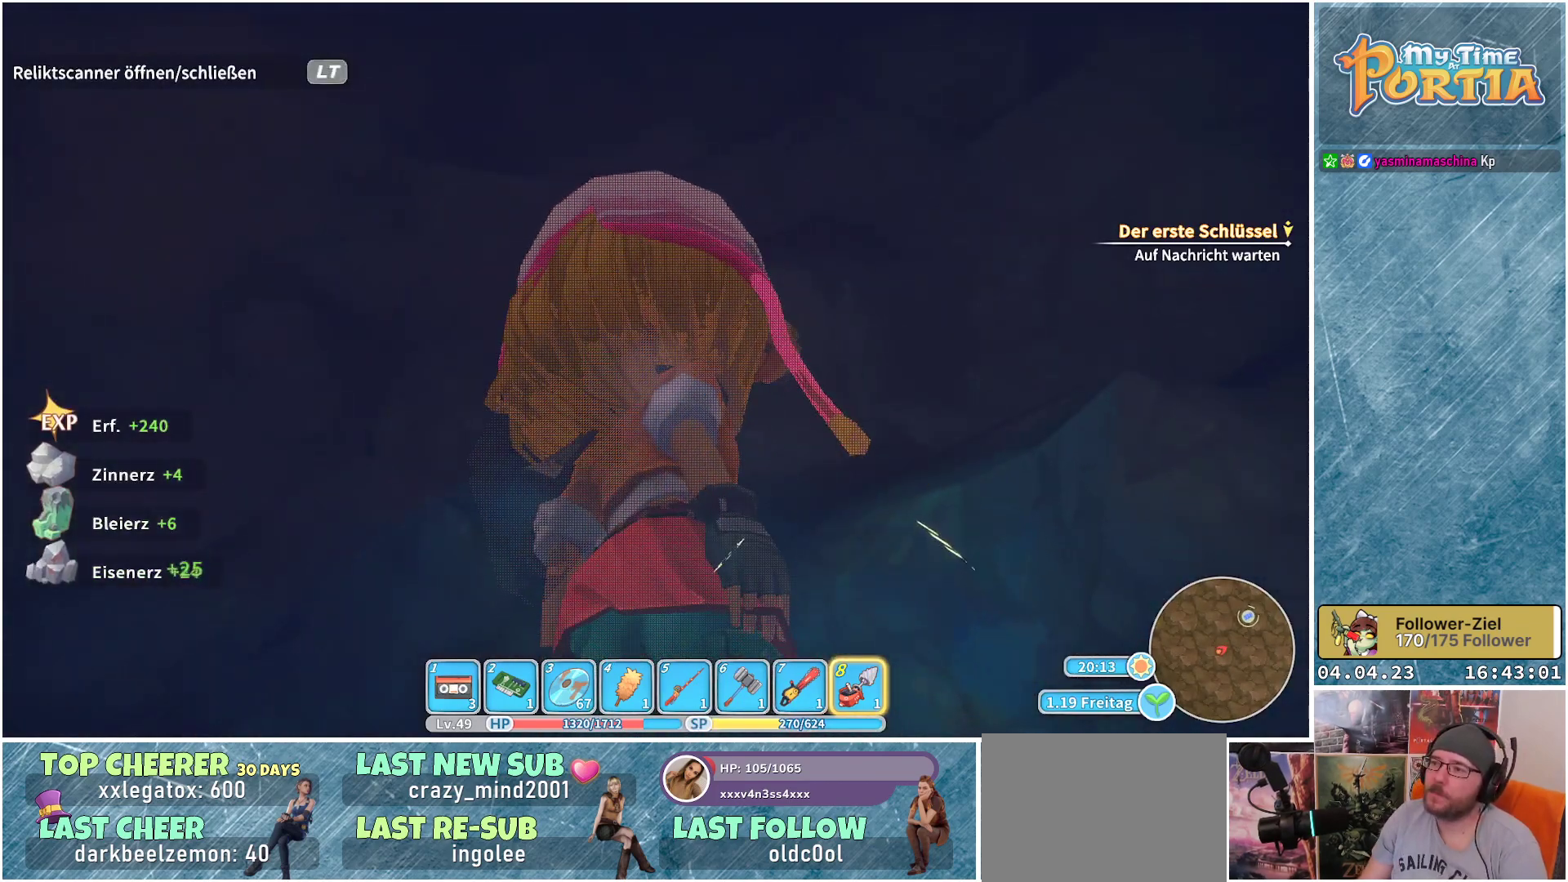
{"buttons": ["B"], "left_stick": "center", "right_stick": "center", "events": [[83, "B", "down"]]}
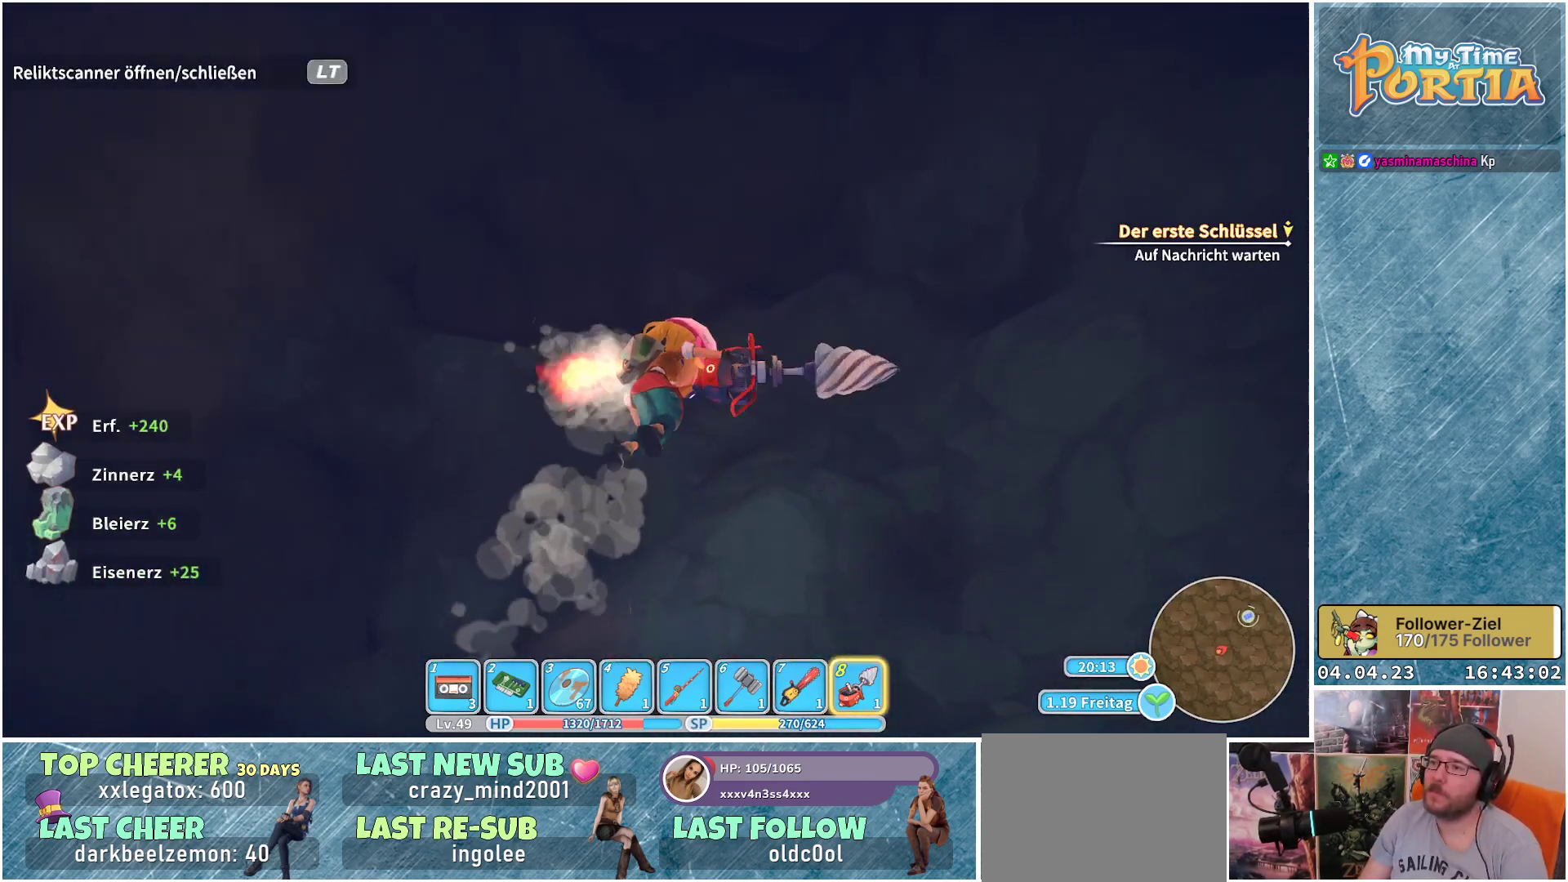
{"buttons": ["B"], "left_stick": "center", "right_stick": "center", "events": []}
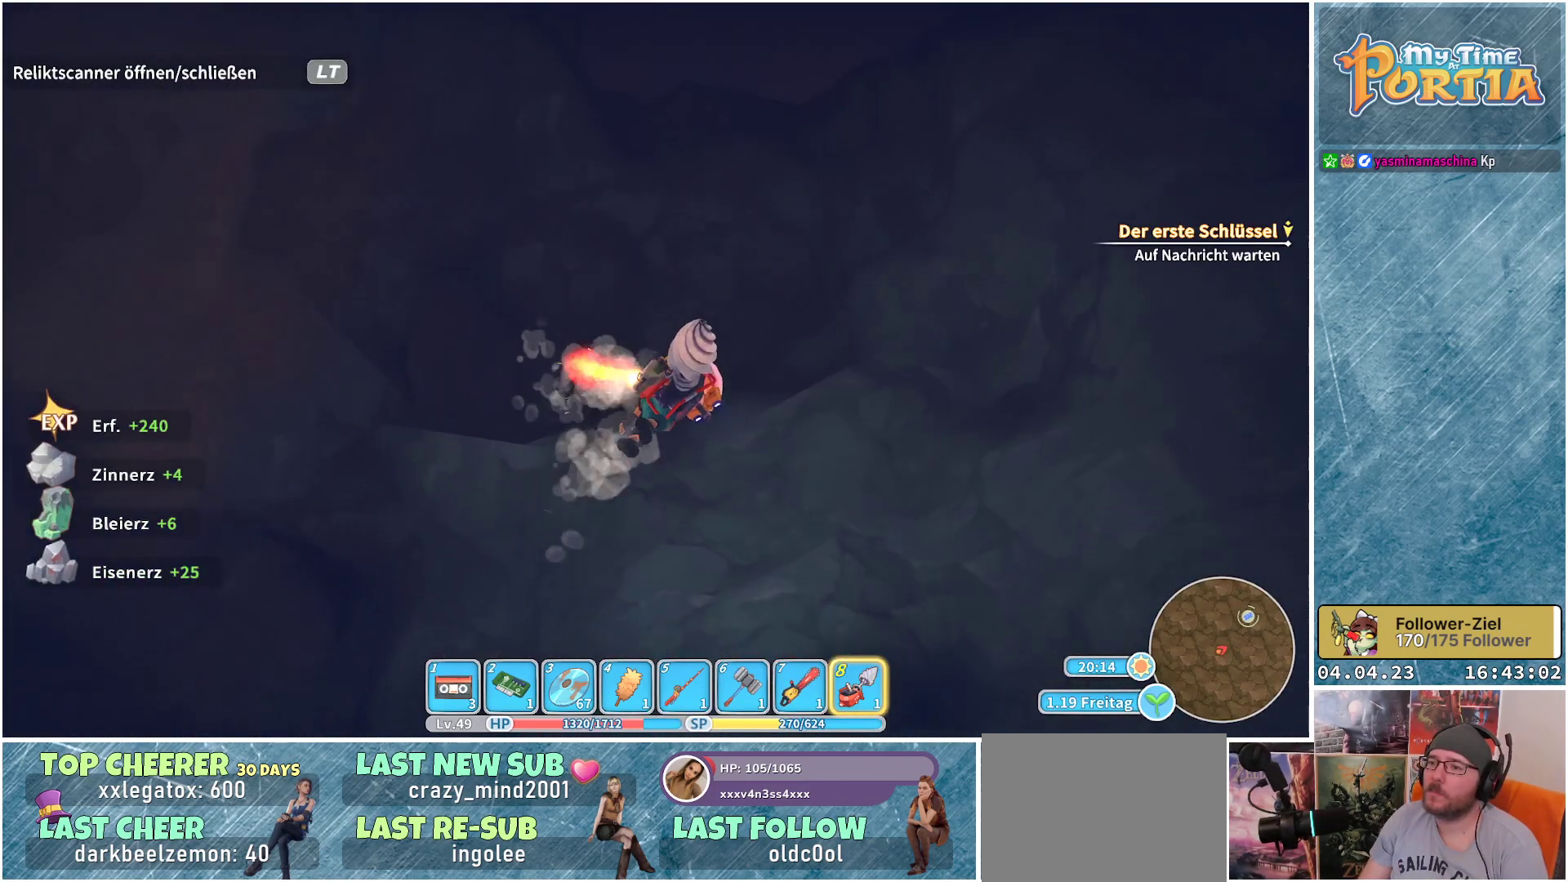
{"buttons": ["B"], "left_stick": "center", "right_stick": "center", "events": []}
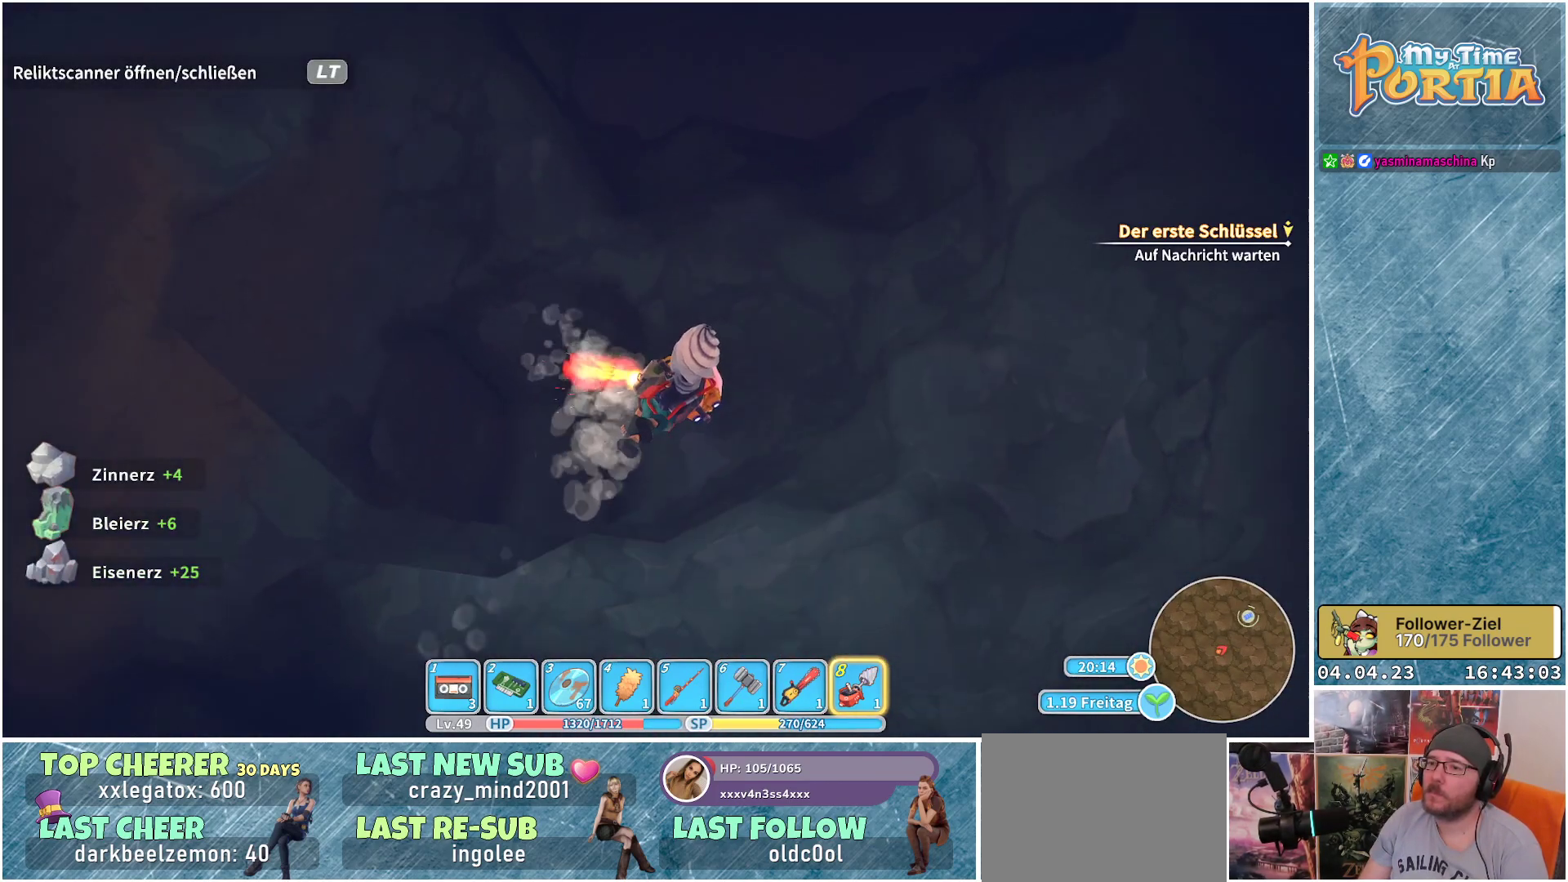
{"buttons": ["B"], "left_stick": "center", "right_stick": "center", "events": []}
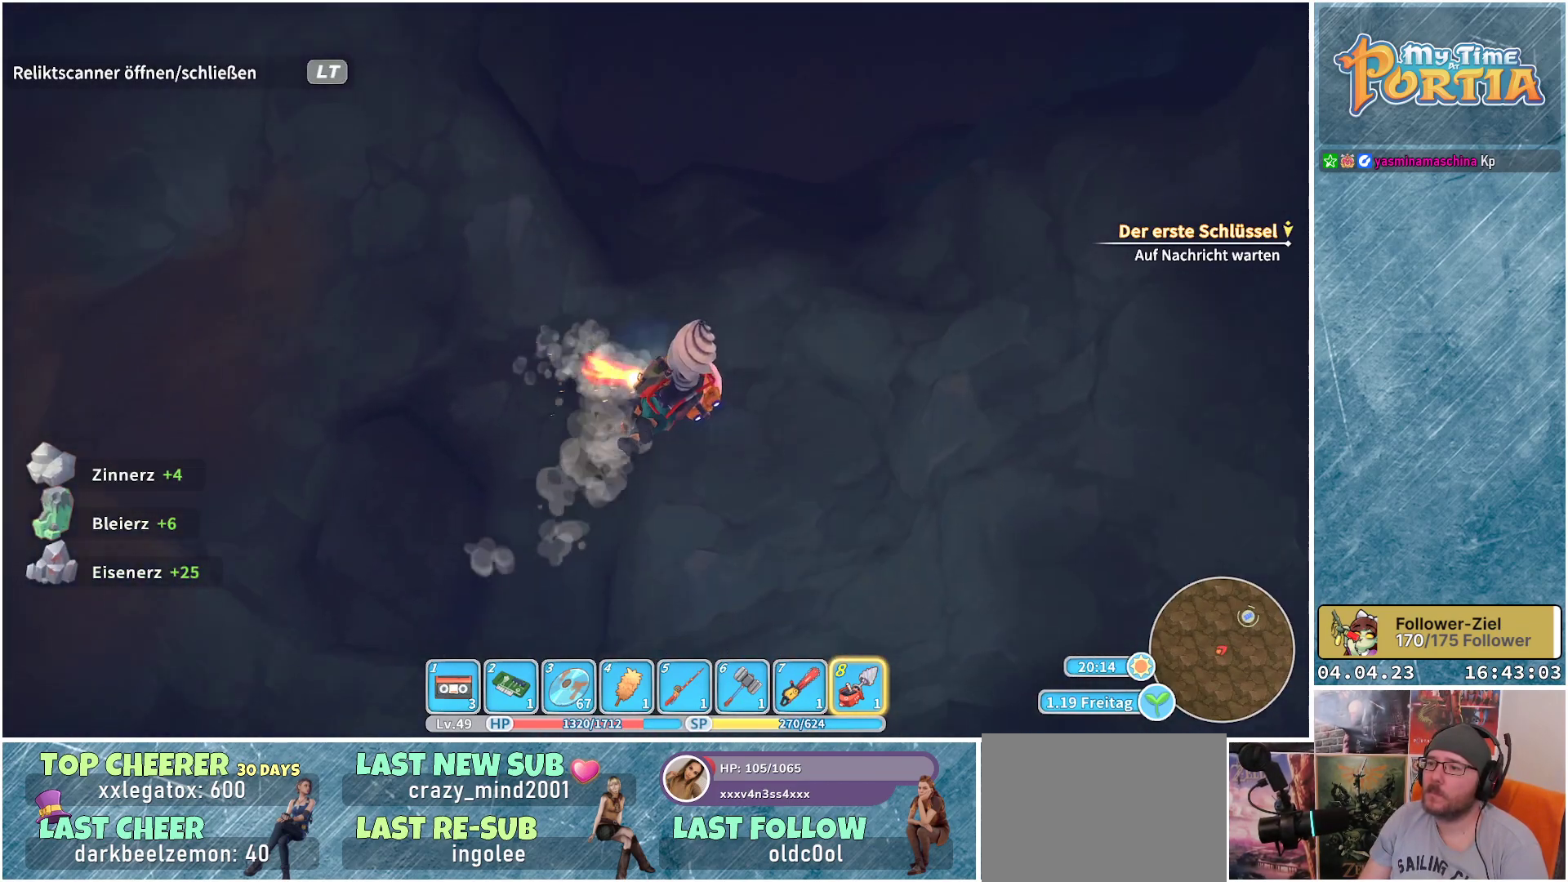
{"buttons": ["B"], "left_stick": "center", "right_stick": "center", "events": []}
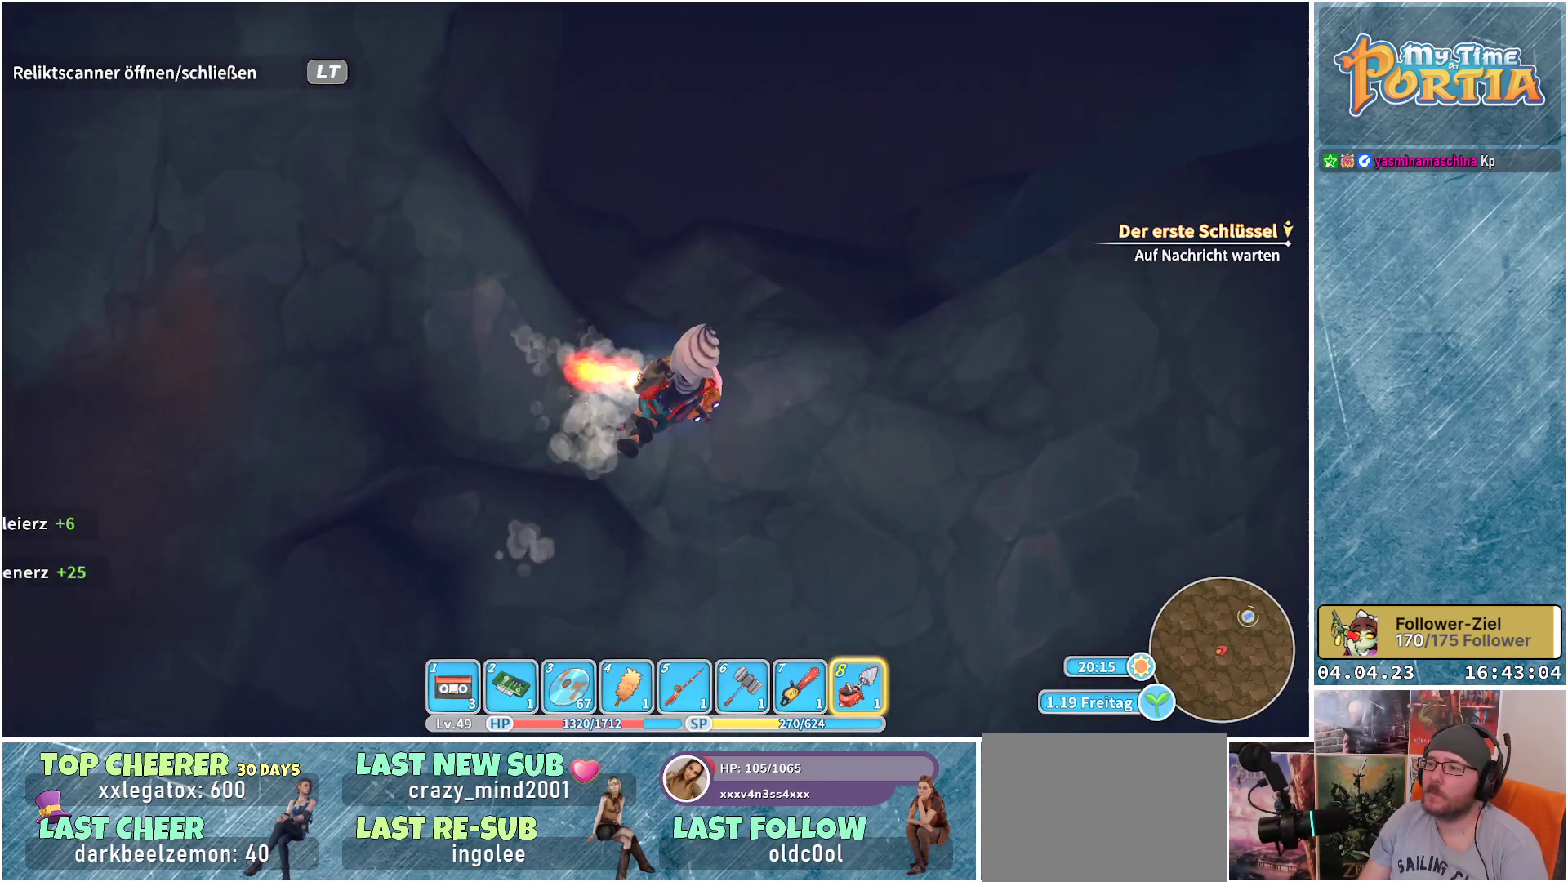
{"buttons": ["B"], "left_stick": "center", "right_stick": "center", "events": []}
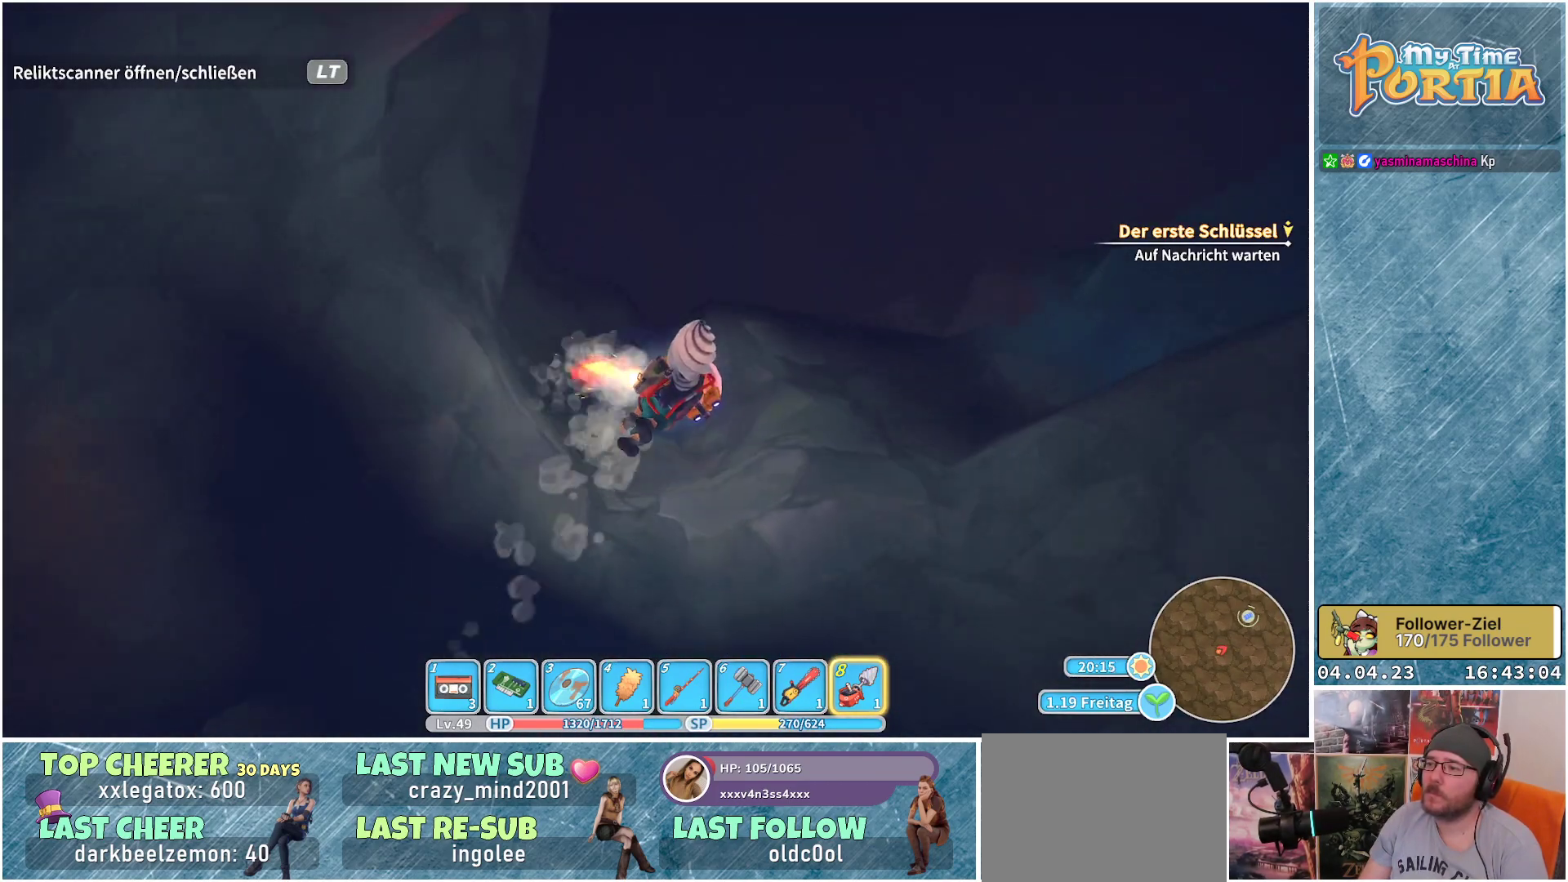
{"buttons": ["B"], "left_stick": "center", "right_stick": "center", "events": []}
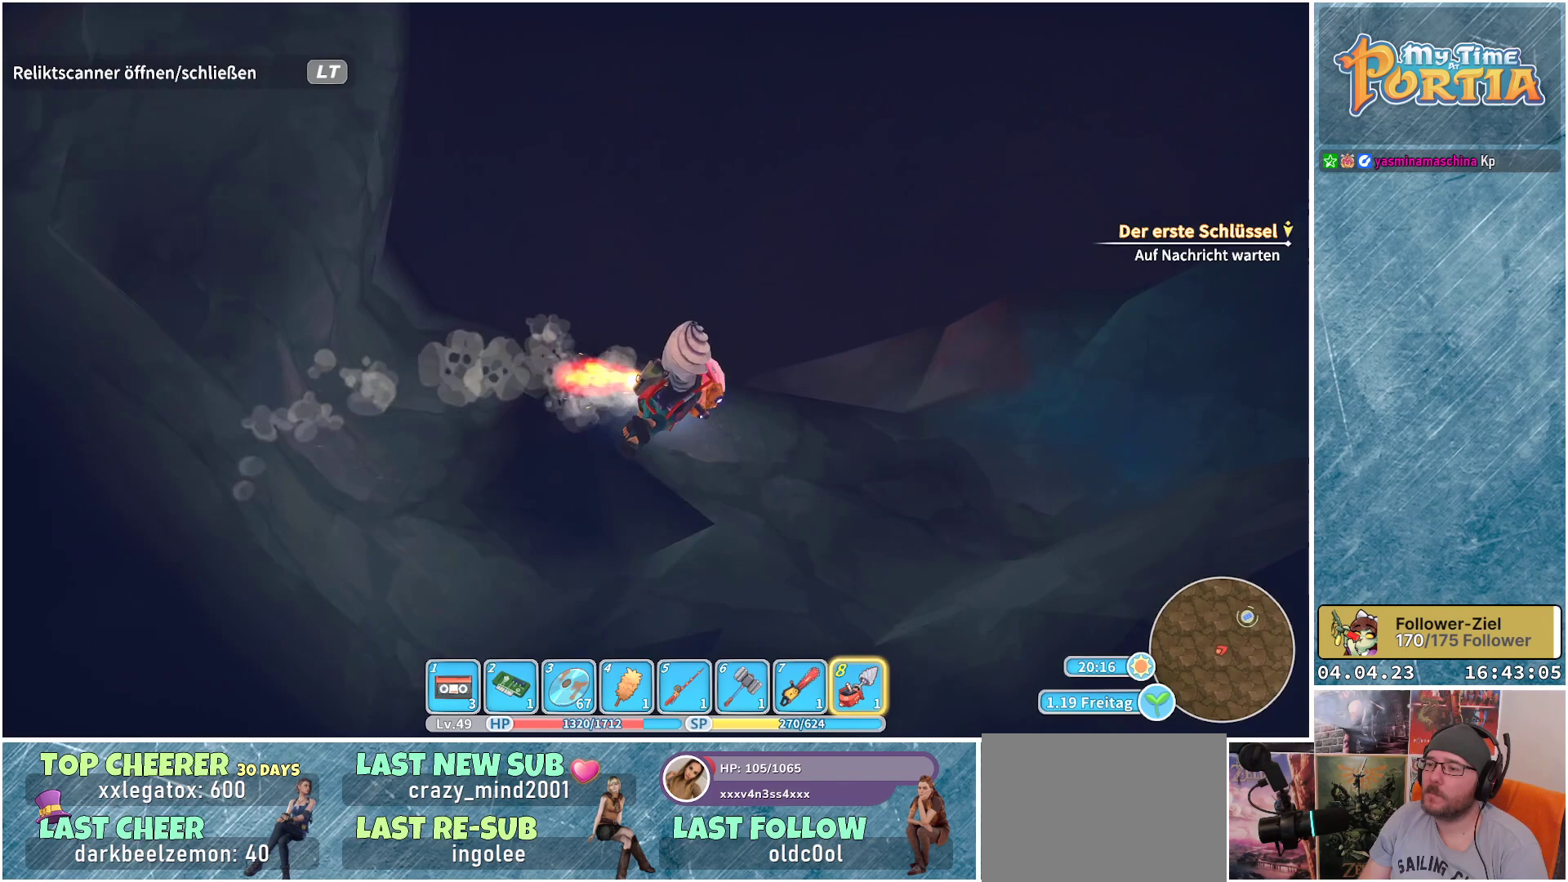
{"buttons": ["B"], "left_stick": "up-left", "right_stick": "center", "events": [[333, "left_stick", "up"], [383, "left_stick", "up-left"]]}
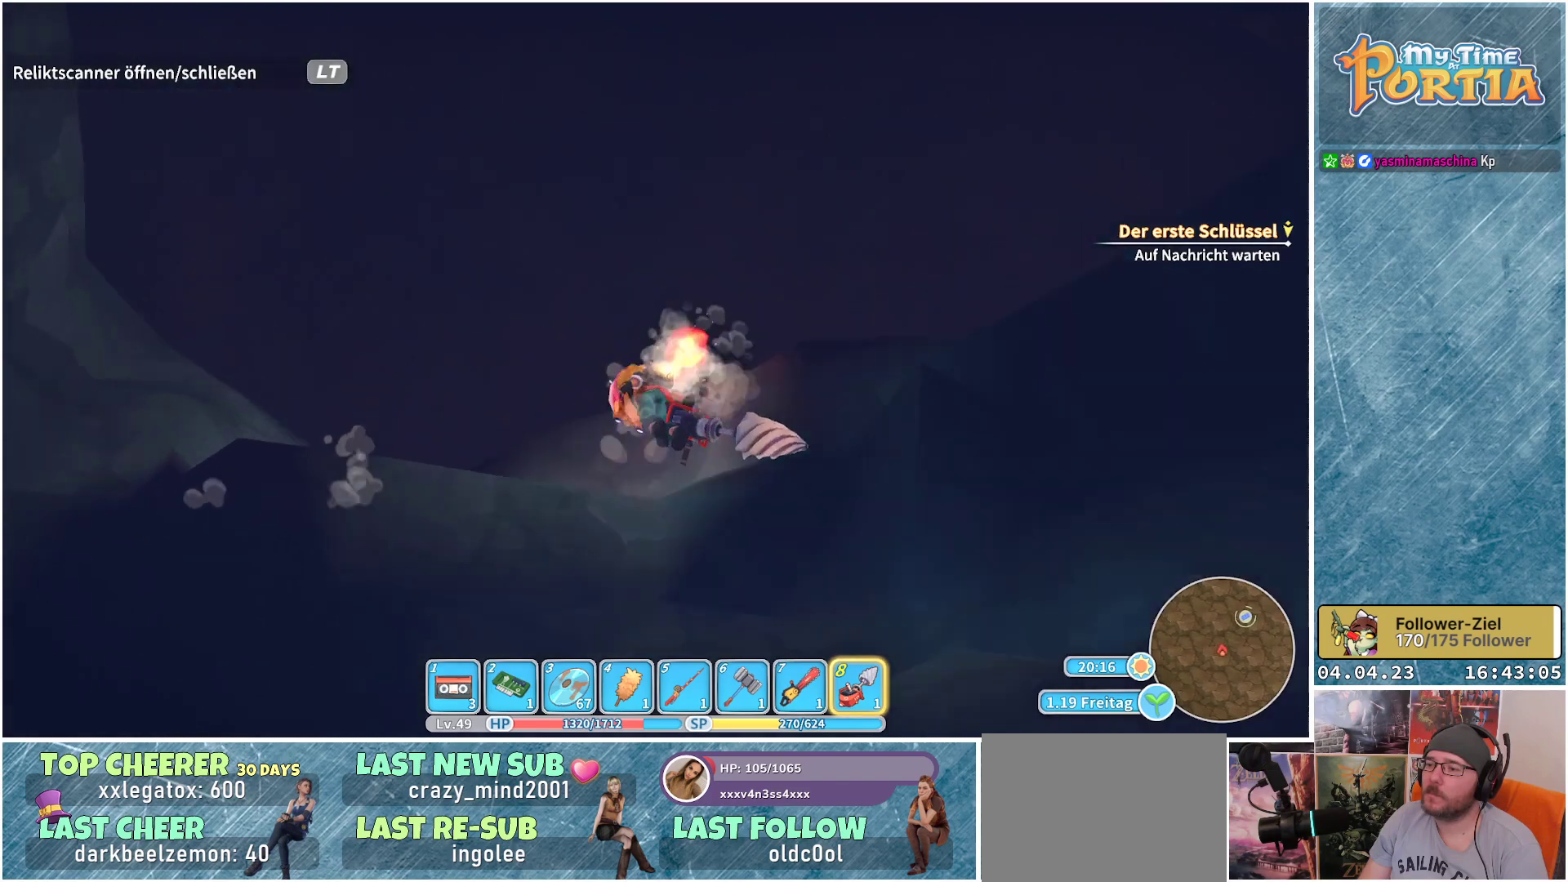
{"buttons": [], "left_stick": "up", "right_stick": "center", "events": [[217, "left_stick", "up"], [483, "B", "up"]]}
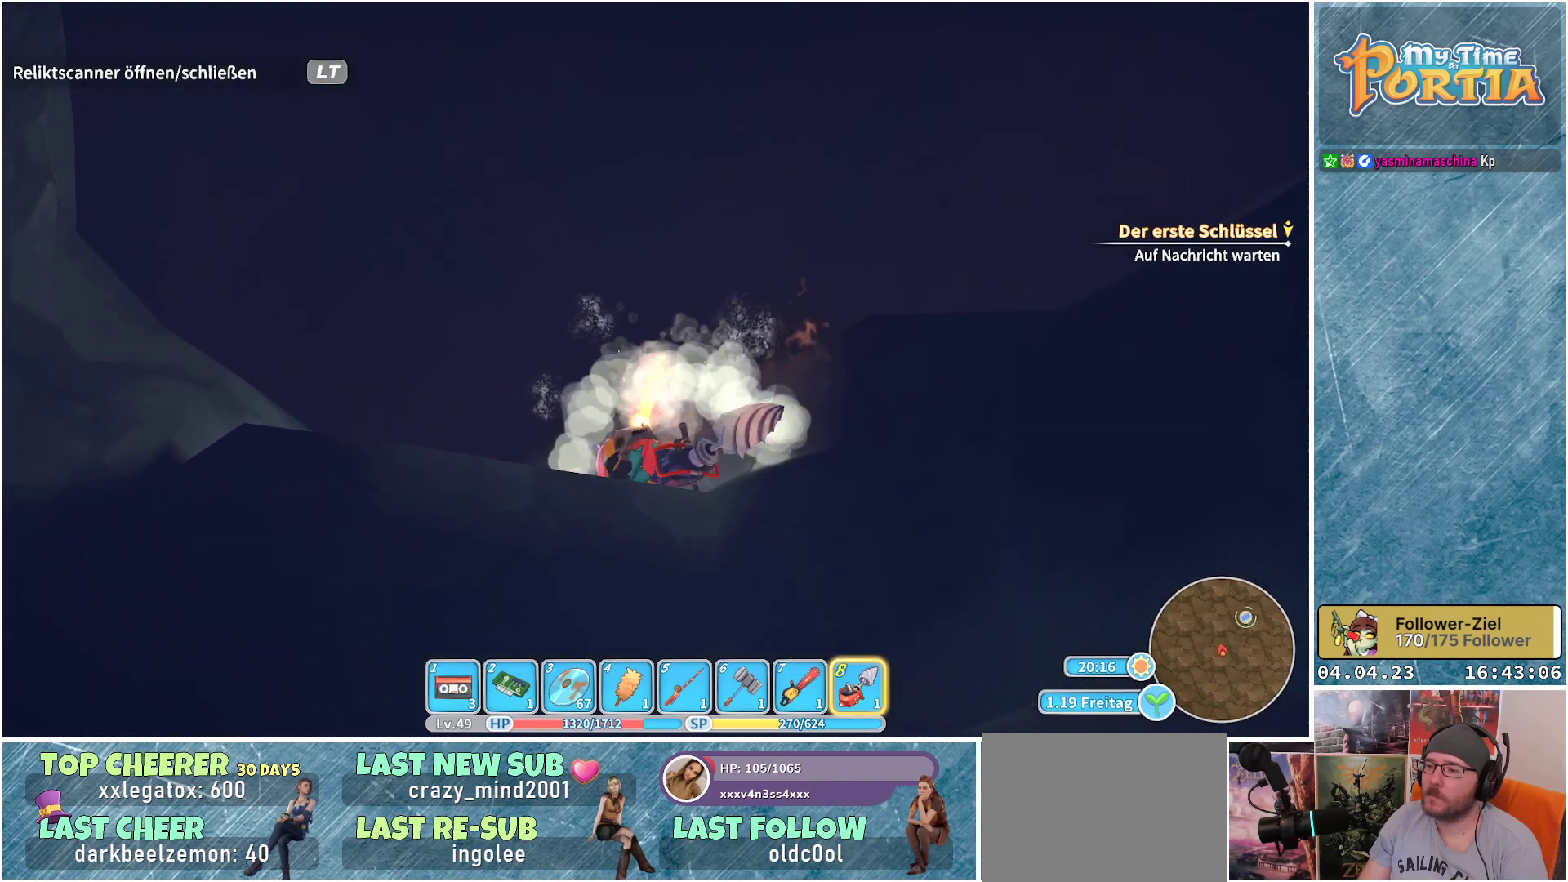
{"buttons": [], "left_stick": "up-left", "right_stick": "down", "events": [[117, "left_stick", "up-left"], [150, "right_stick", "down"]]}
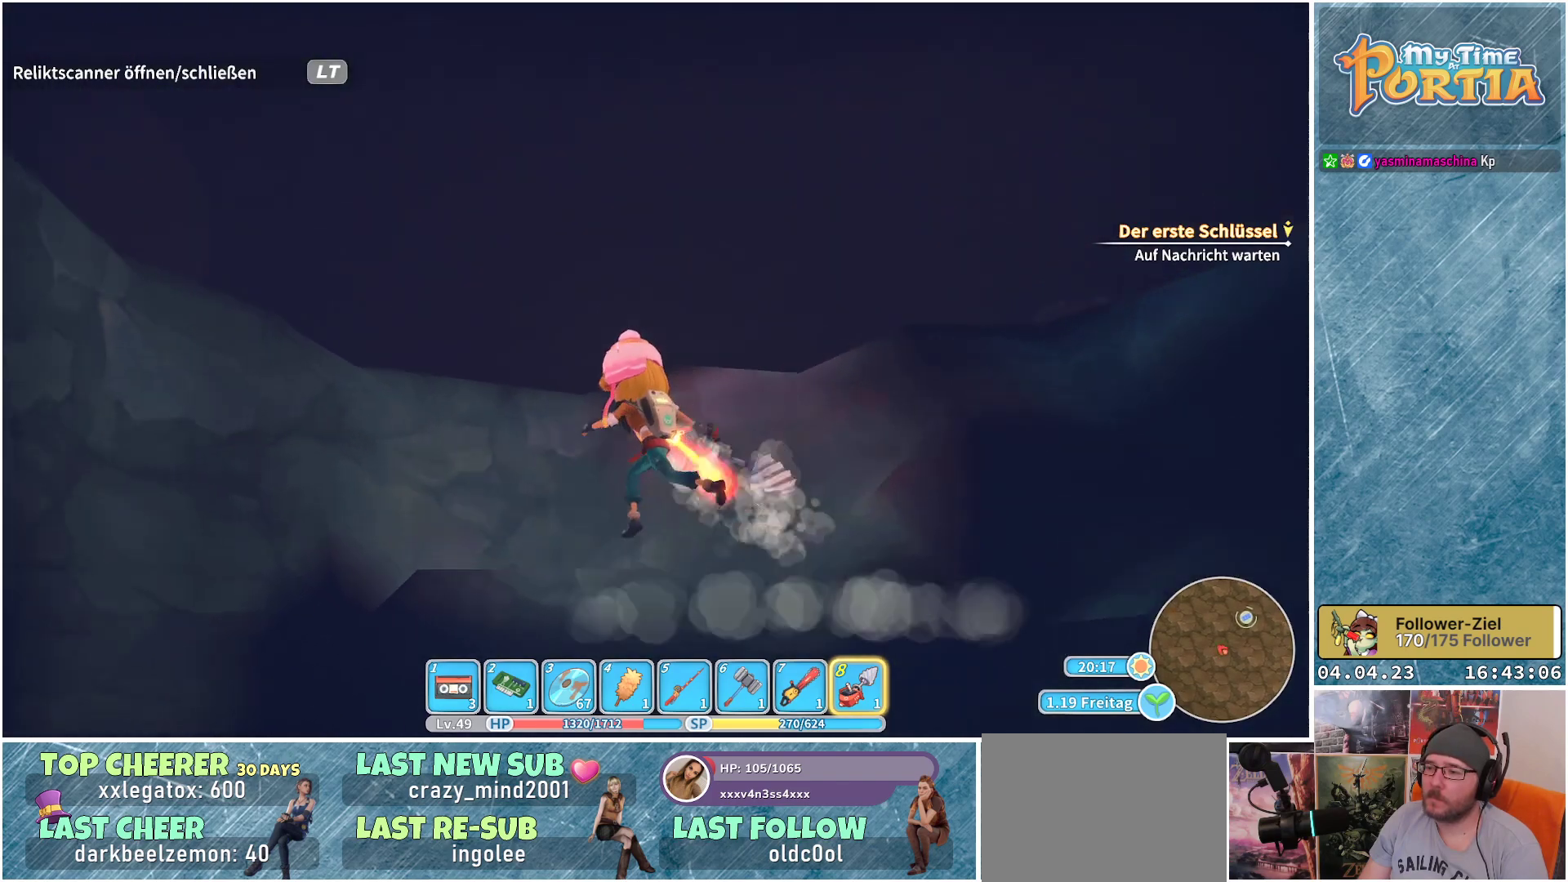
{"buttons": [], "left_stick": "up", "right_stick": "center", "events": [[117, "left_stick", "up"], [150, "right_stick", "center"], [333, "B", "down"], [433, "B", "up"]]}
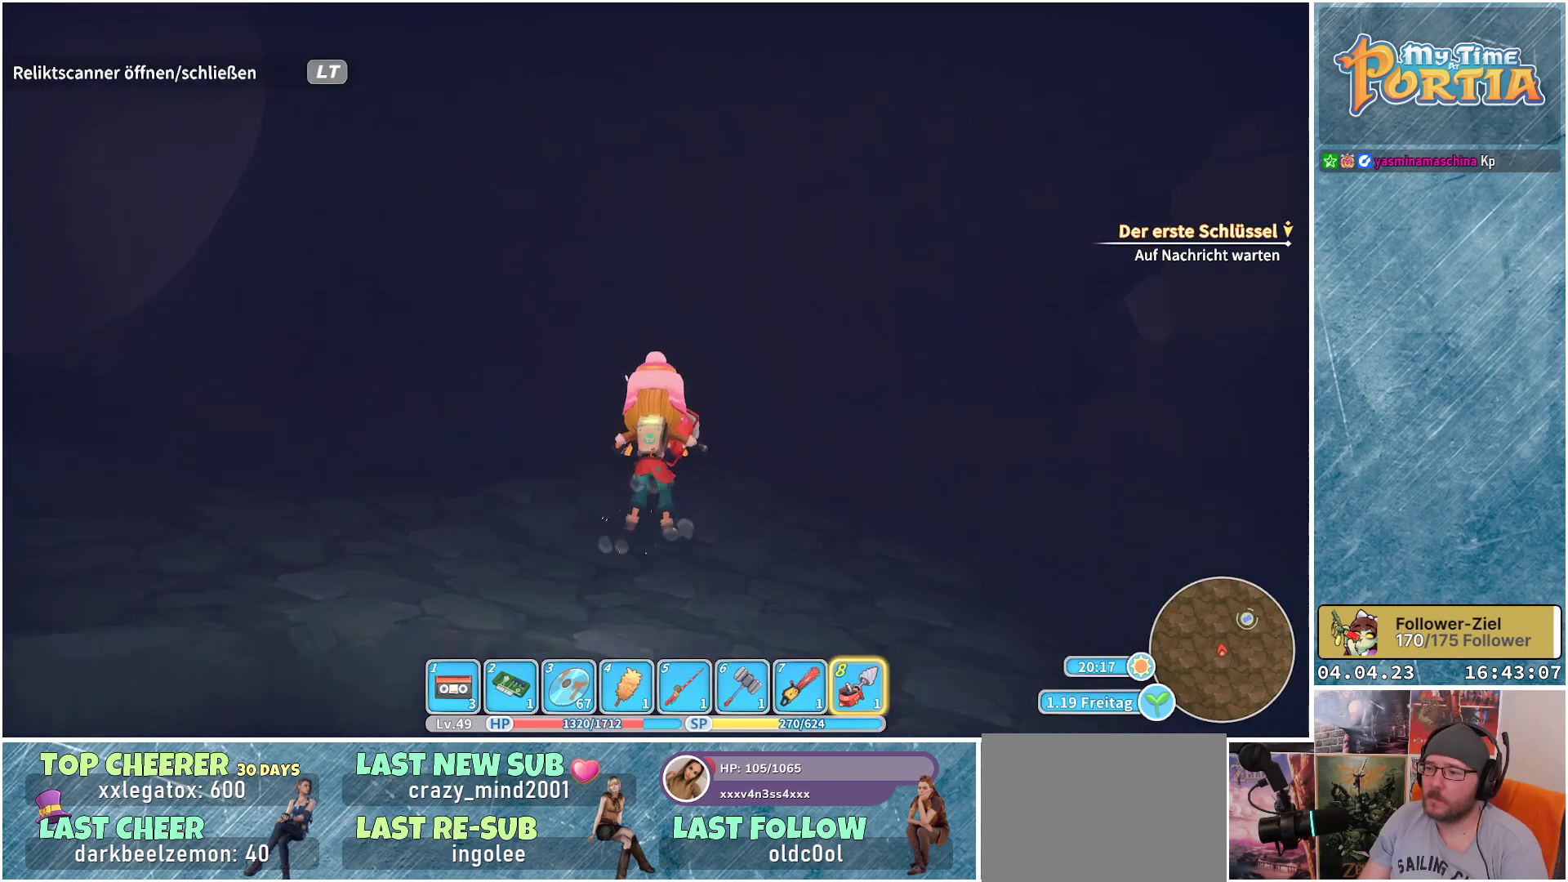
{"buttons": [], "left_stick": "up-left", "right_stick": "right", "events": [[133, "left_stick", "up-right"], [217, "right_stick", "down-right"], [250, "left_stick", "up"], [367, "left_stick", "up-left"], [367, "right_stick", "right"]]}
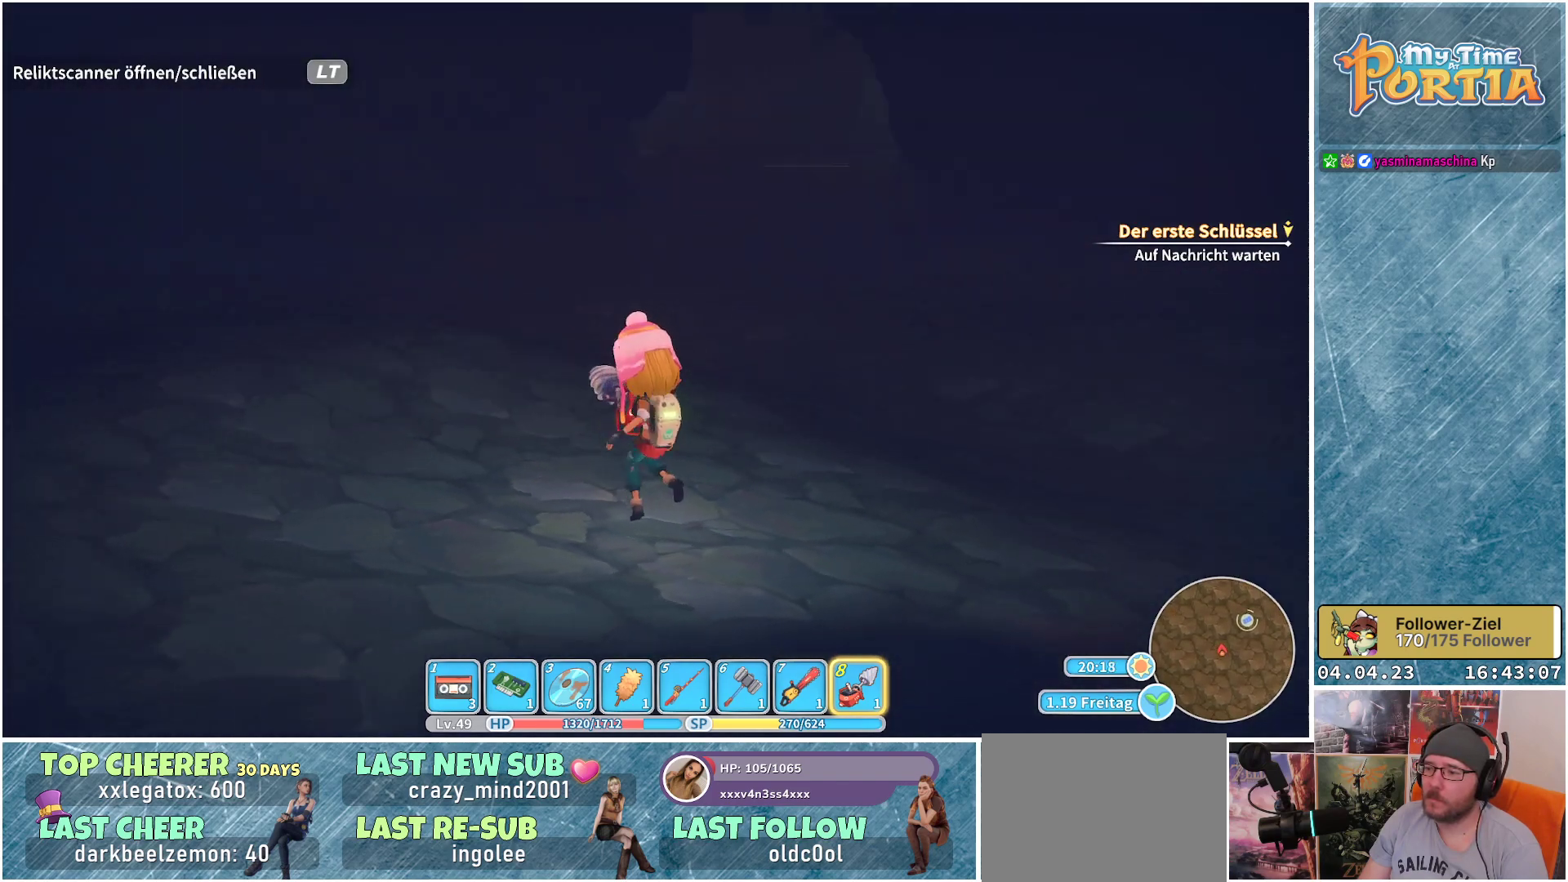
{"buttons": [], "left_stick": "up-left", "right_stick": "left", "events": [[17, "right_stick", "center"], [233, "right_stick", "left"]]}
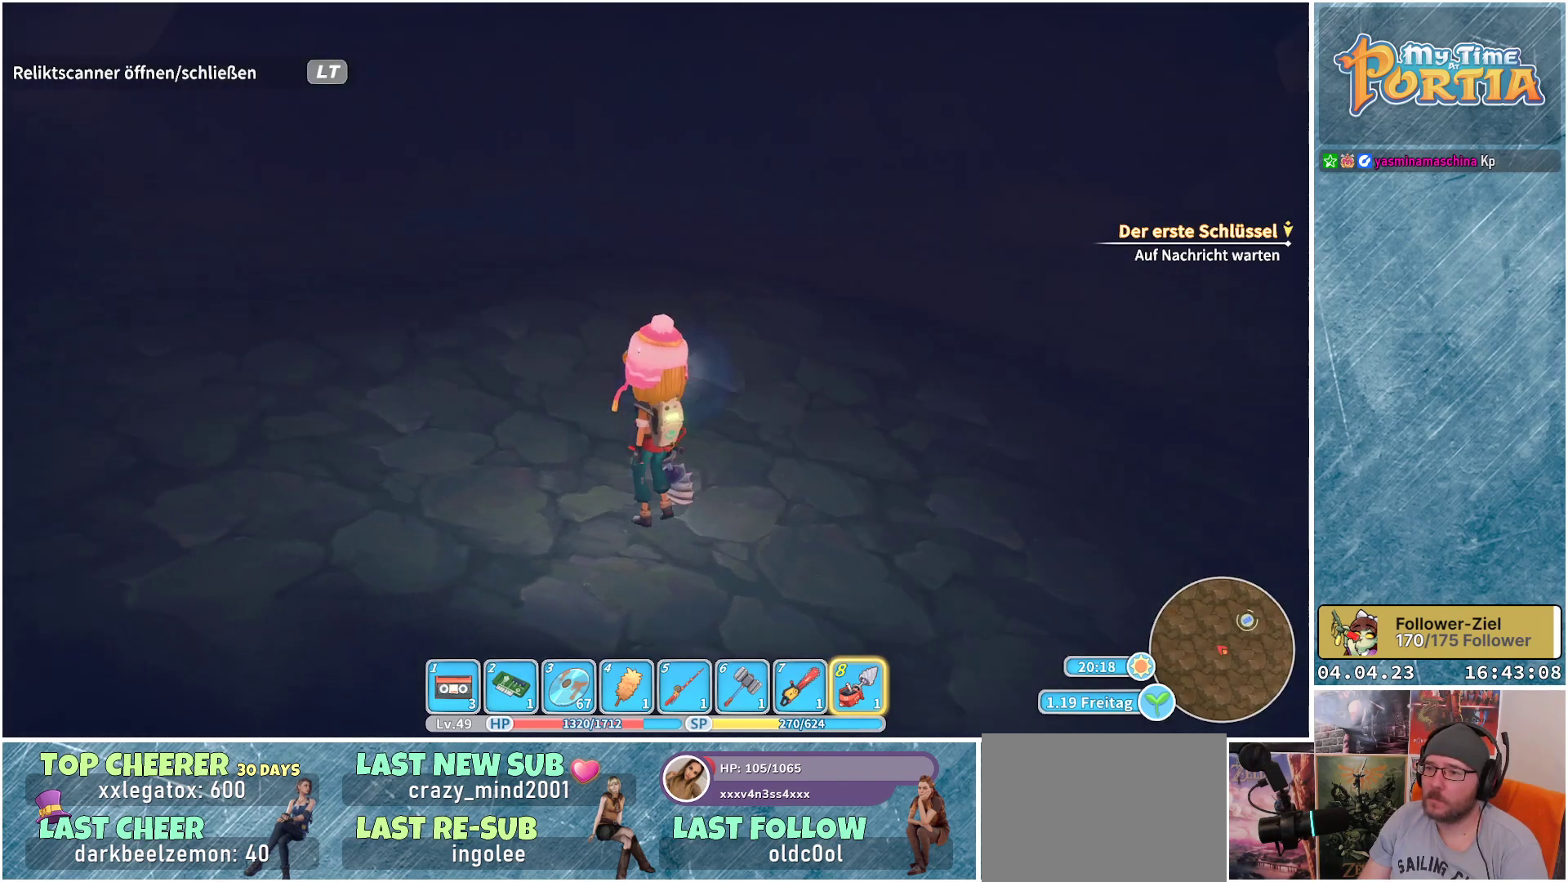
{"buttons": [], "left_stick": "up-left", "right_stick": "left", "events": [[83, "right_stick", "up-left"], [233, "right_stick", "center"], [433, "right_stick", "left"]]}
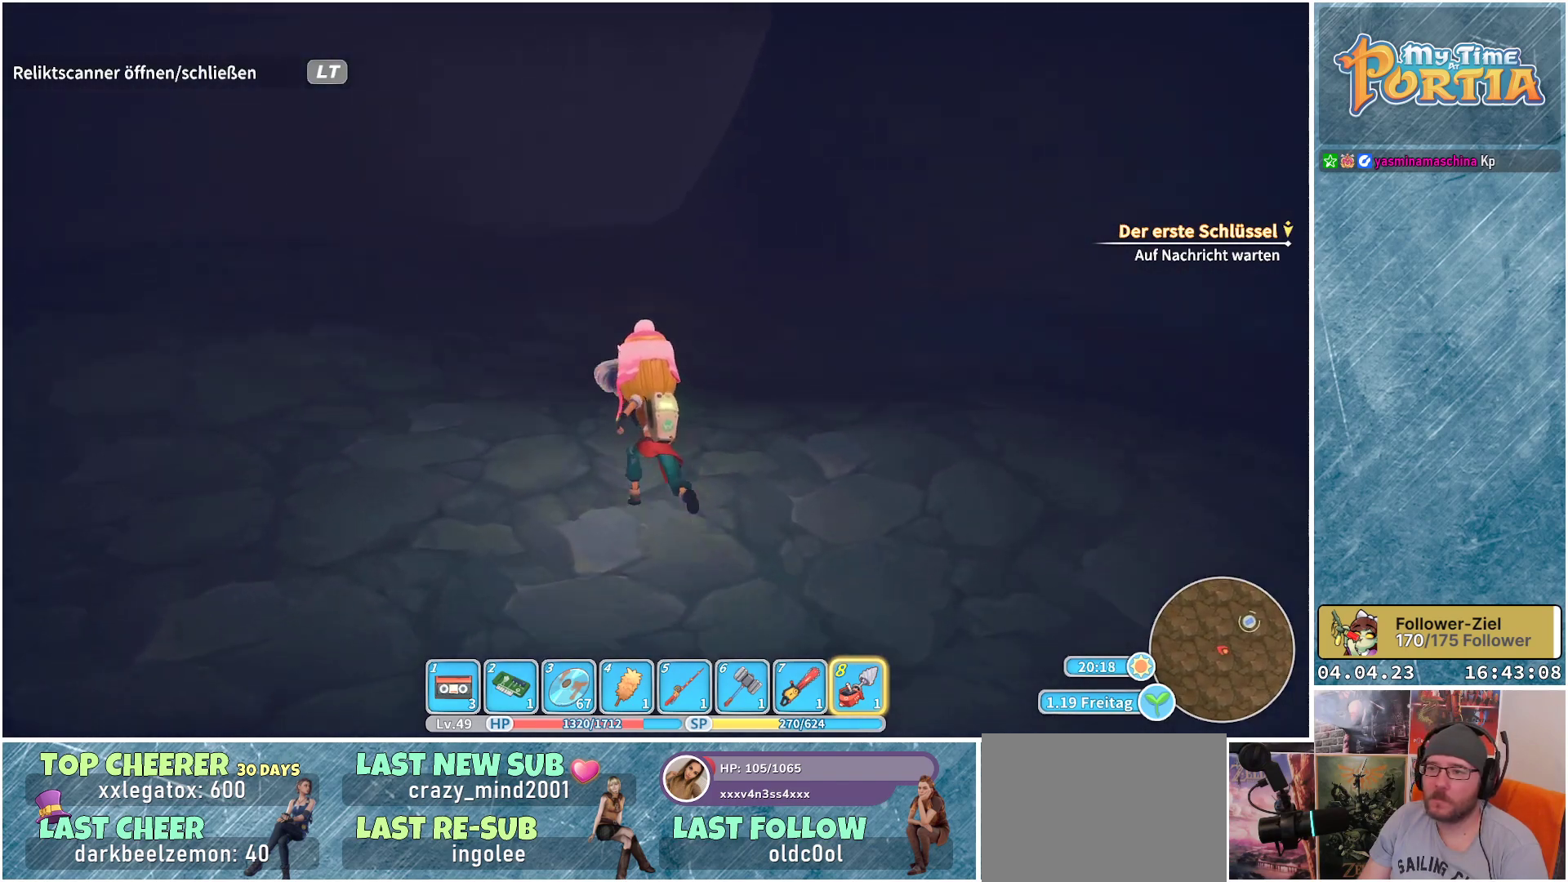
{"buttons": [], "left_stick": "up-left", "right_stick": "down-right", "events": [[67, "right_stick", "center"], [500, "right_stick", "down-right"]]}
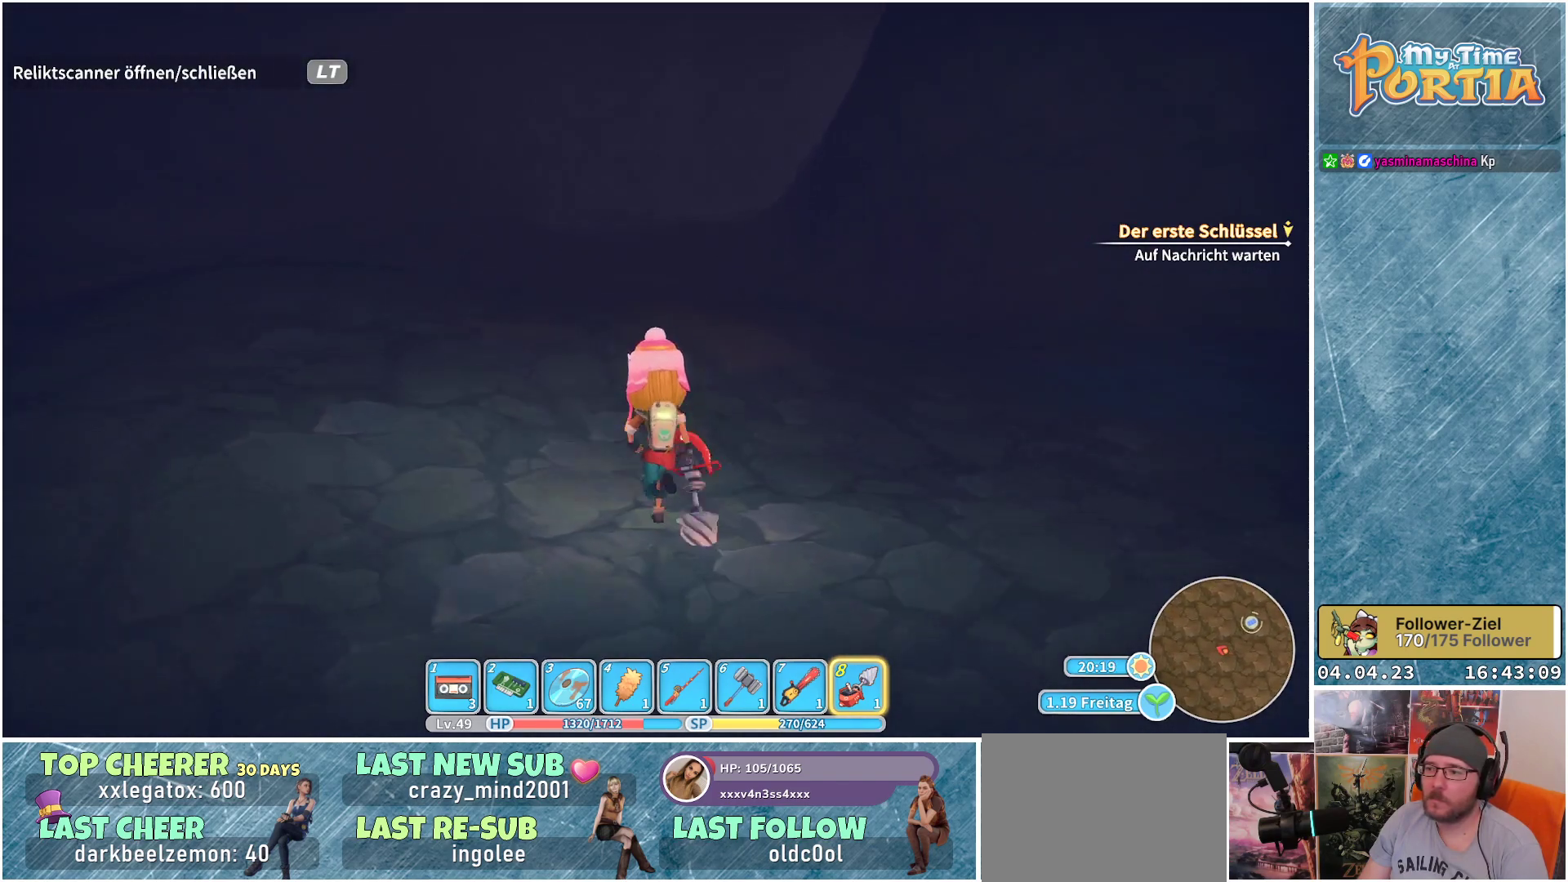
{"buttons": [], "left_stick": "up-left", "right_stick": "down-right", "events": []}
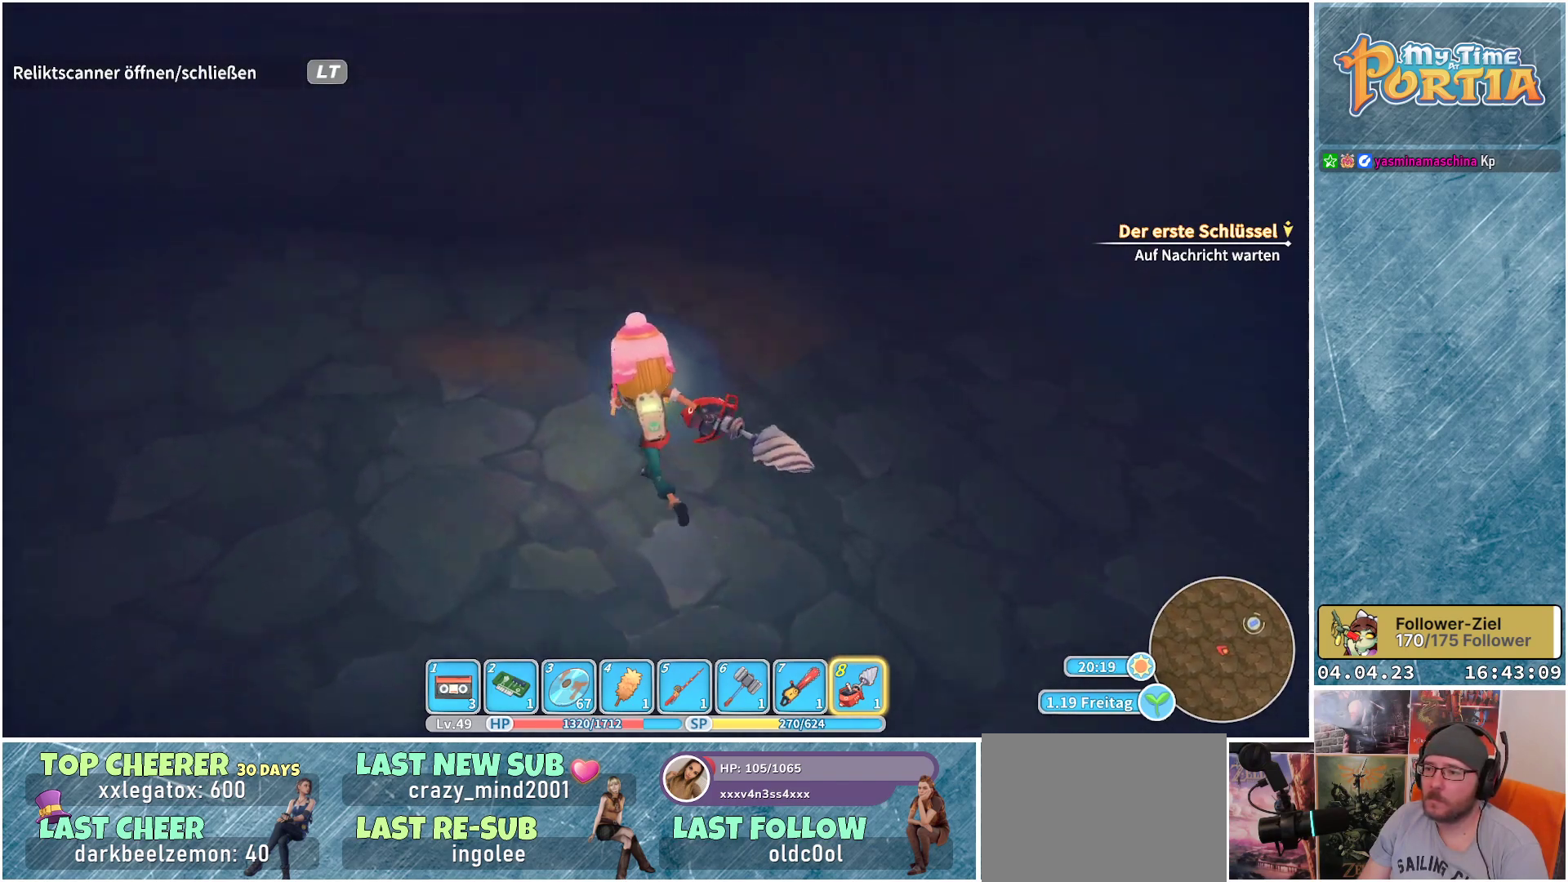
{"buttons": [], "left_stick": "up-left", "right_stick": "up-right", "events": [[250, "right_stick", "center"], [367, "right_stick", "up-right"]]}
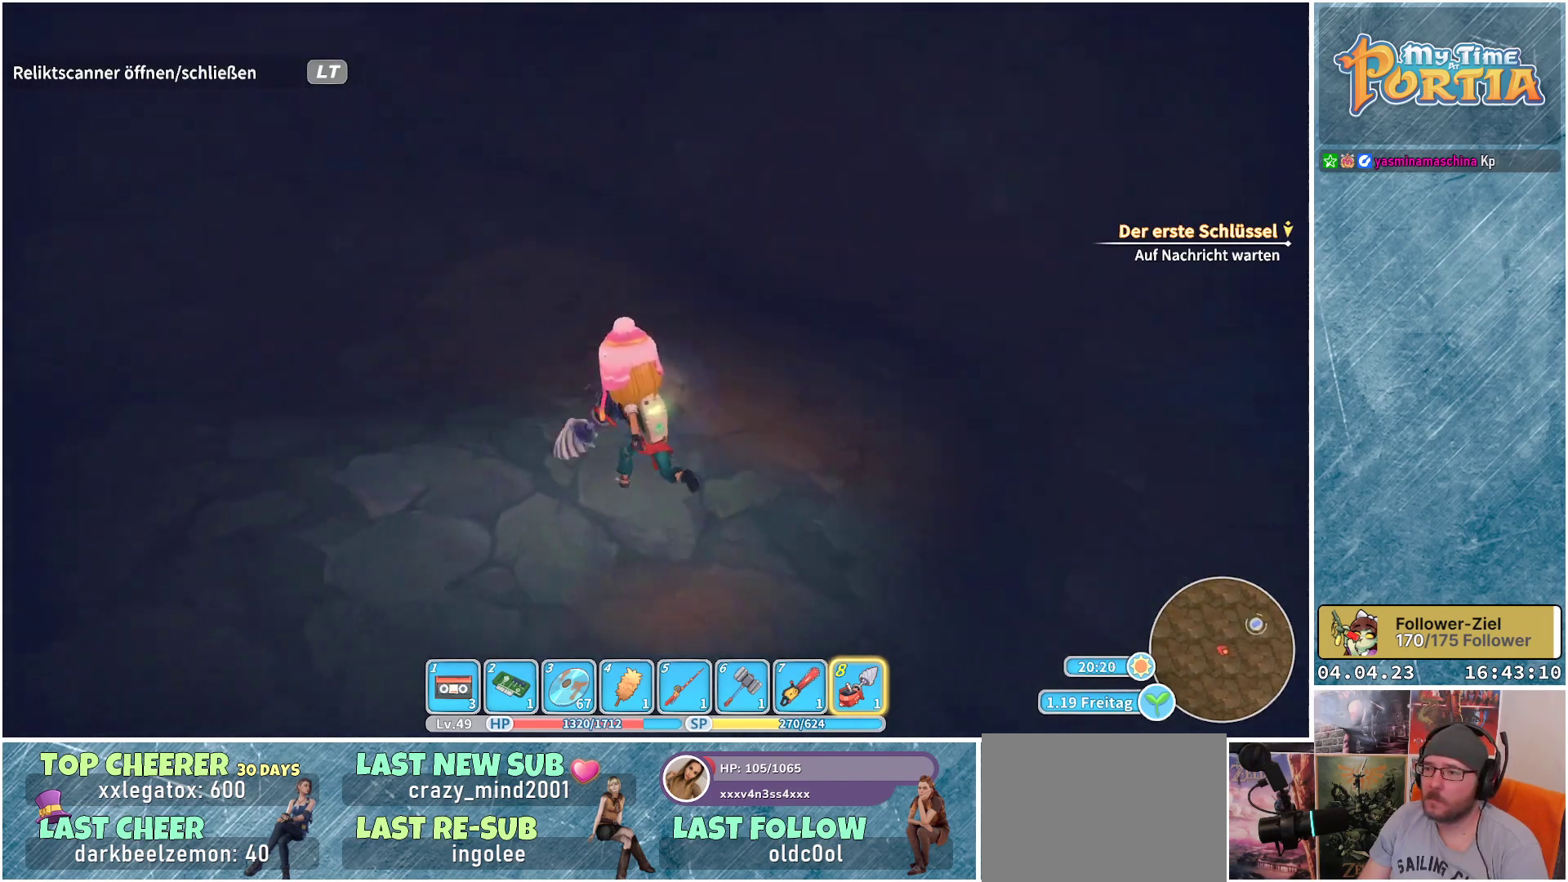
{"buttons": [], "left_stick": "up-left", "right_stick": "center", "events": [[367, "right_stick", "center"]]}
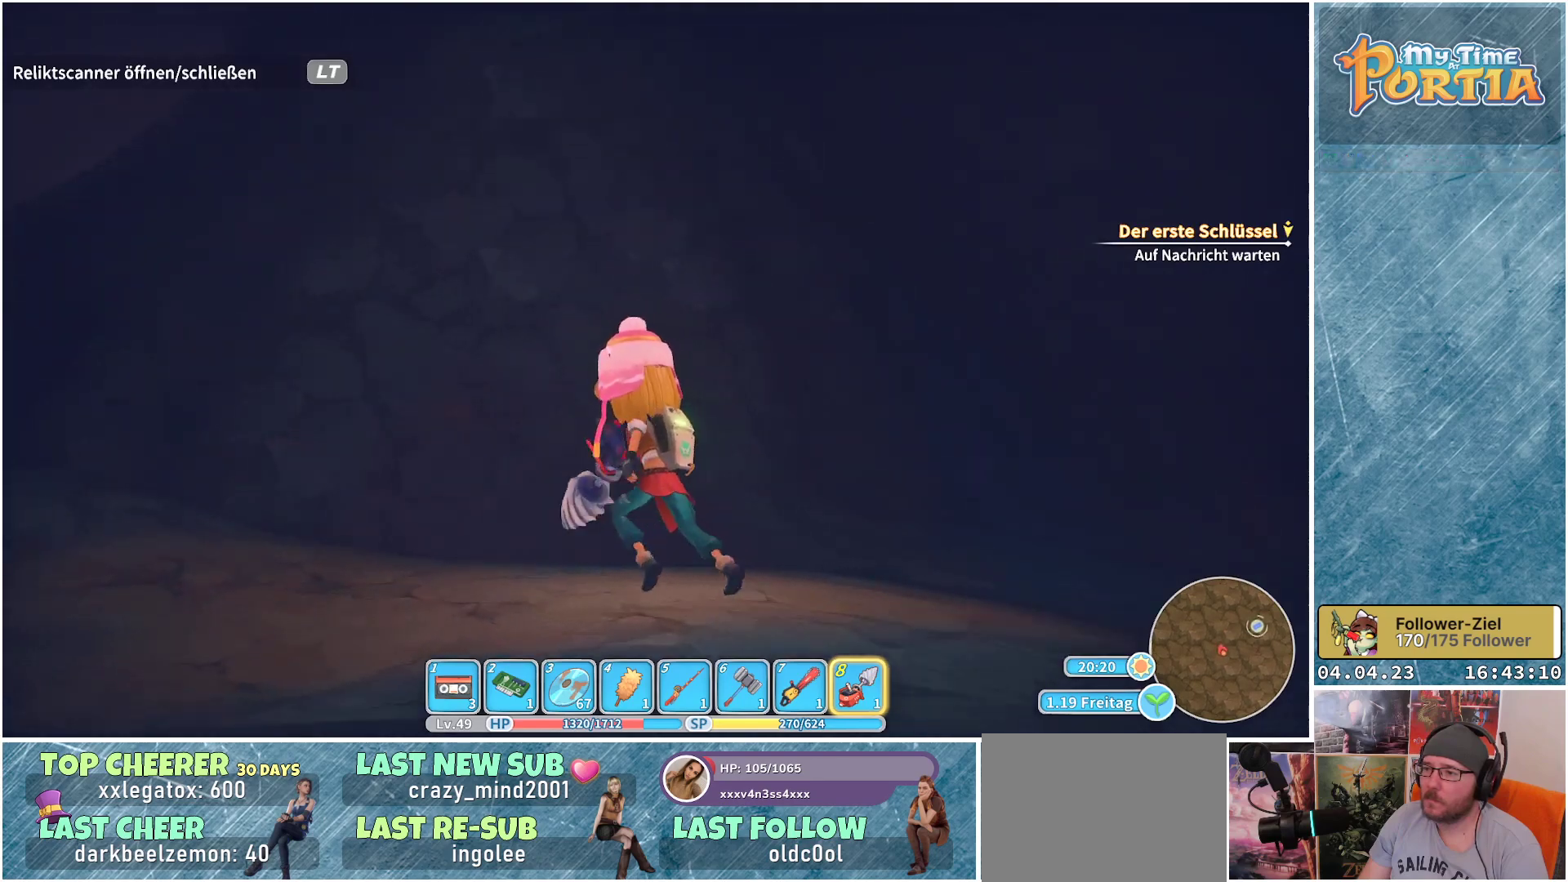
{"buttons": [], "left_stick": "up", "right_stick": "down", "events": [[150, "right_stick", "down-left"], [267, "left_stick", "up"], [450, "right_stick", "down"]]}
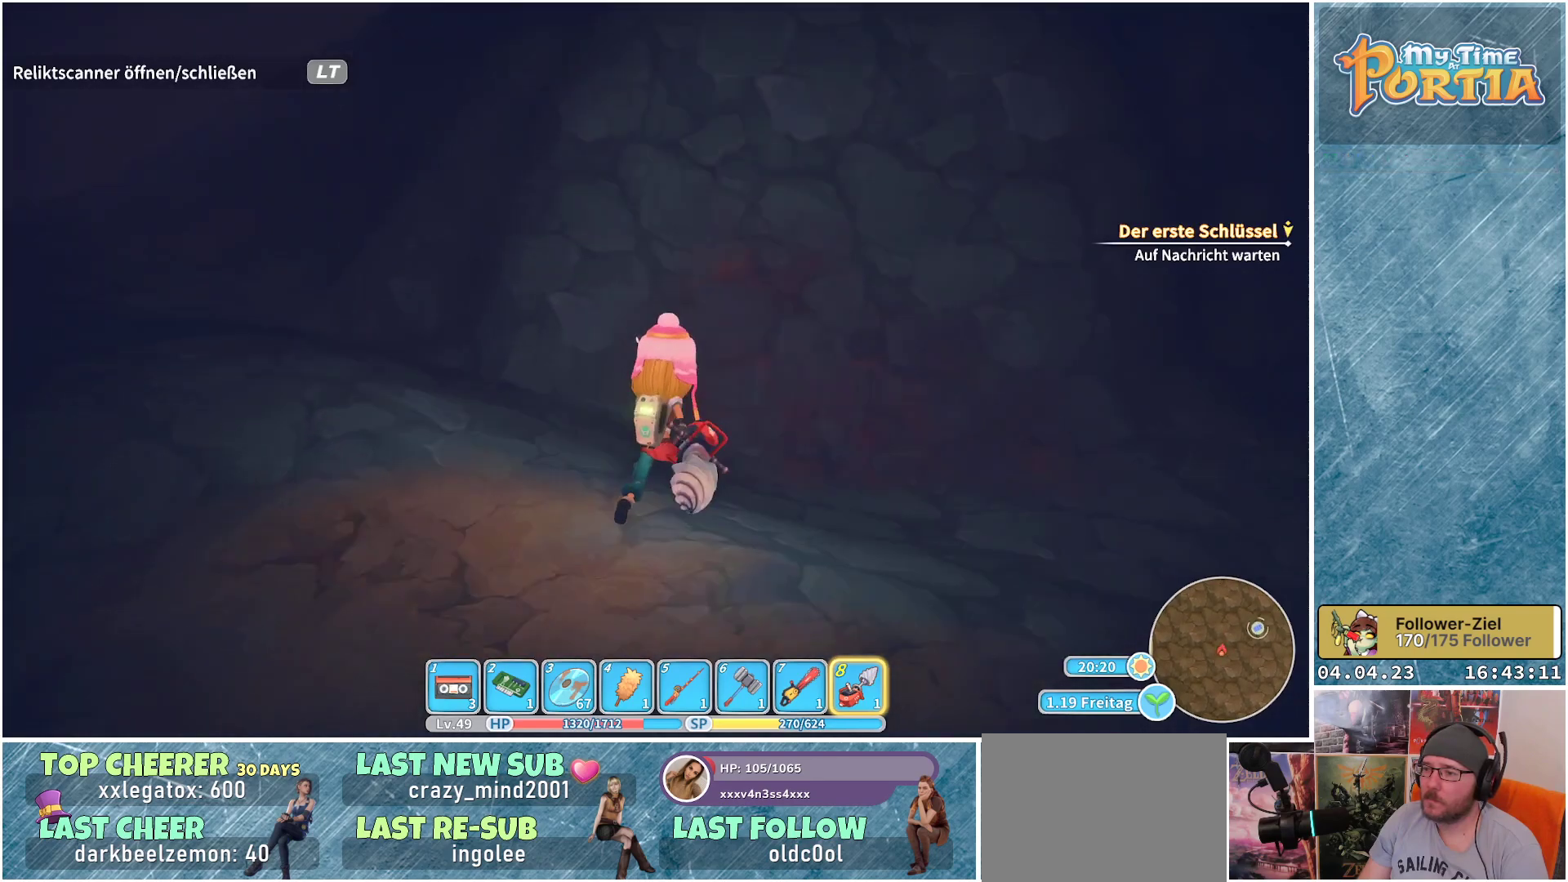
{"buttons": [], "left_stick": "center", "right_stick": "center", "events": [[133, "right_stick", "down-right"], [183, "left_stick", "up-right"], [317, "left_stick", "center"], [400, "right_stick", "center"]]}
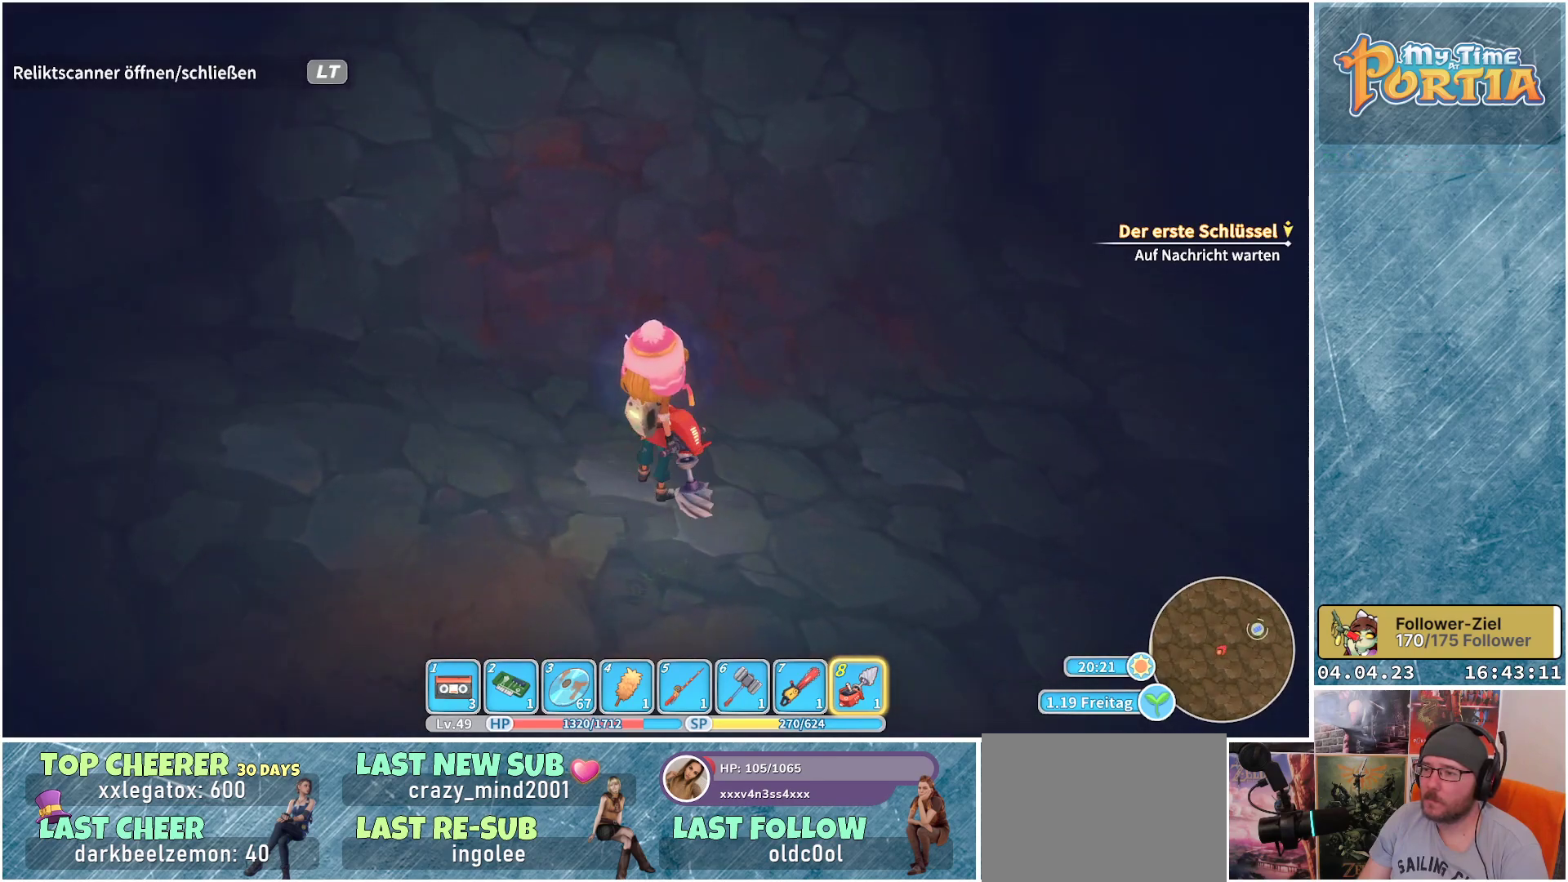
{"buttons": [], "left_stick": "center", "right_stick": "center", "events": []}
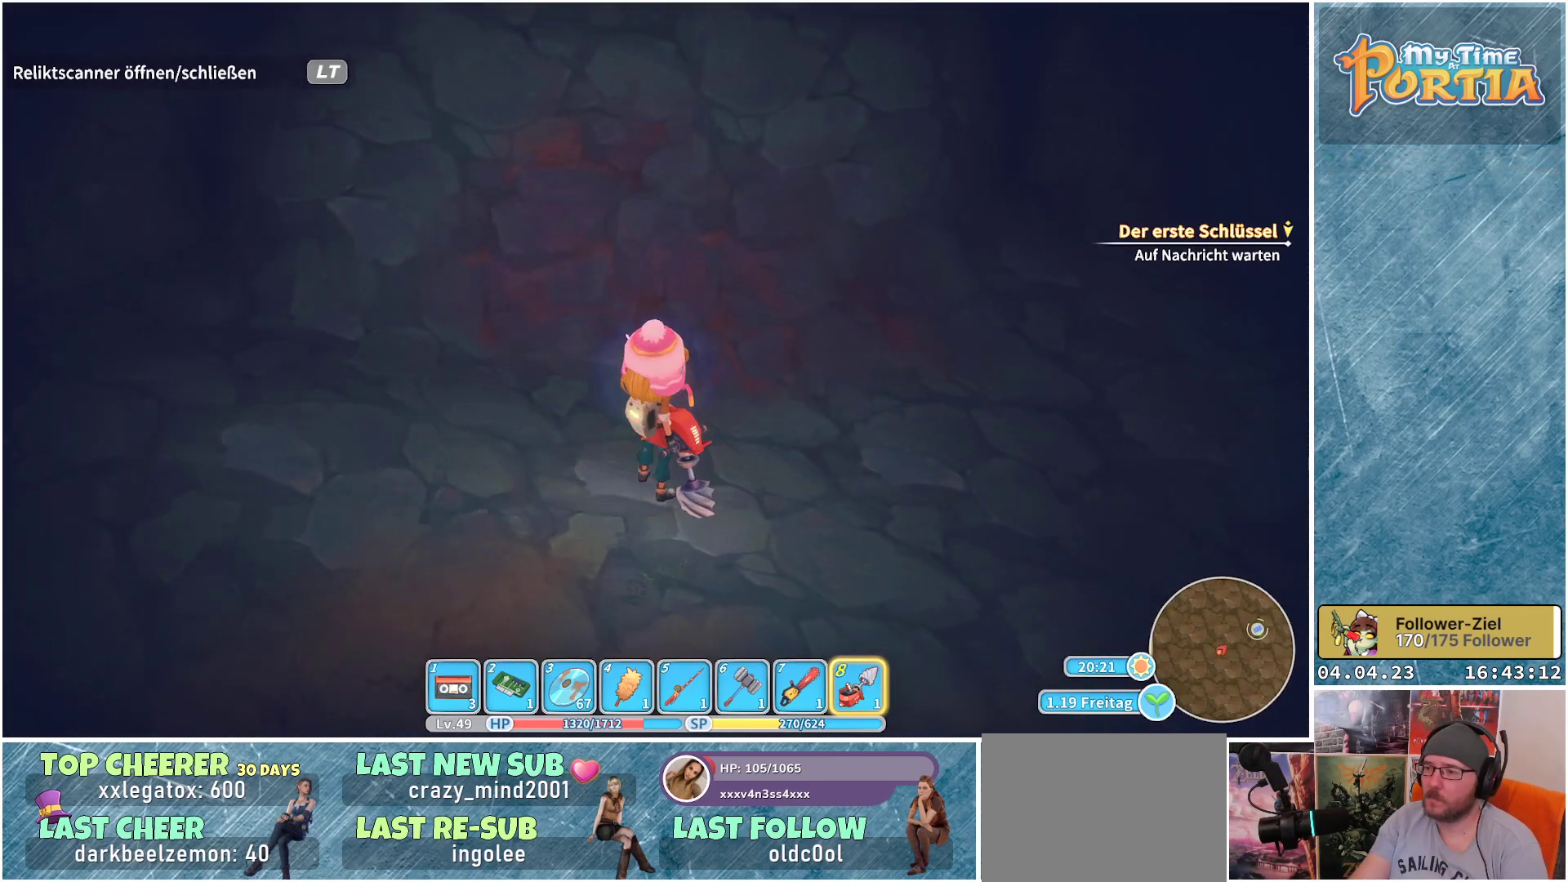
{"buttons": [], "left_stick": "up", "right_stick": "center", "events": [[33, "left_stick", "up-right"], [217, "left_stick", "up"]]}
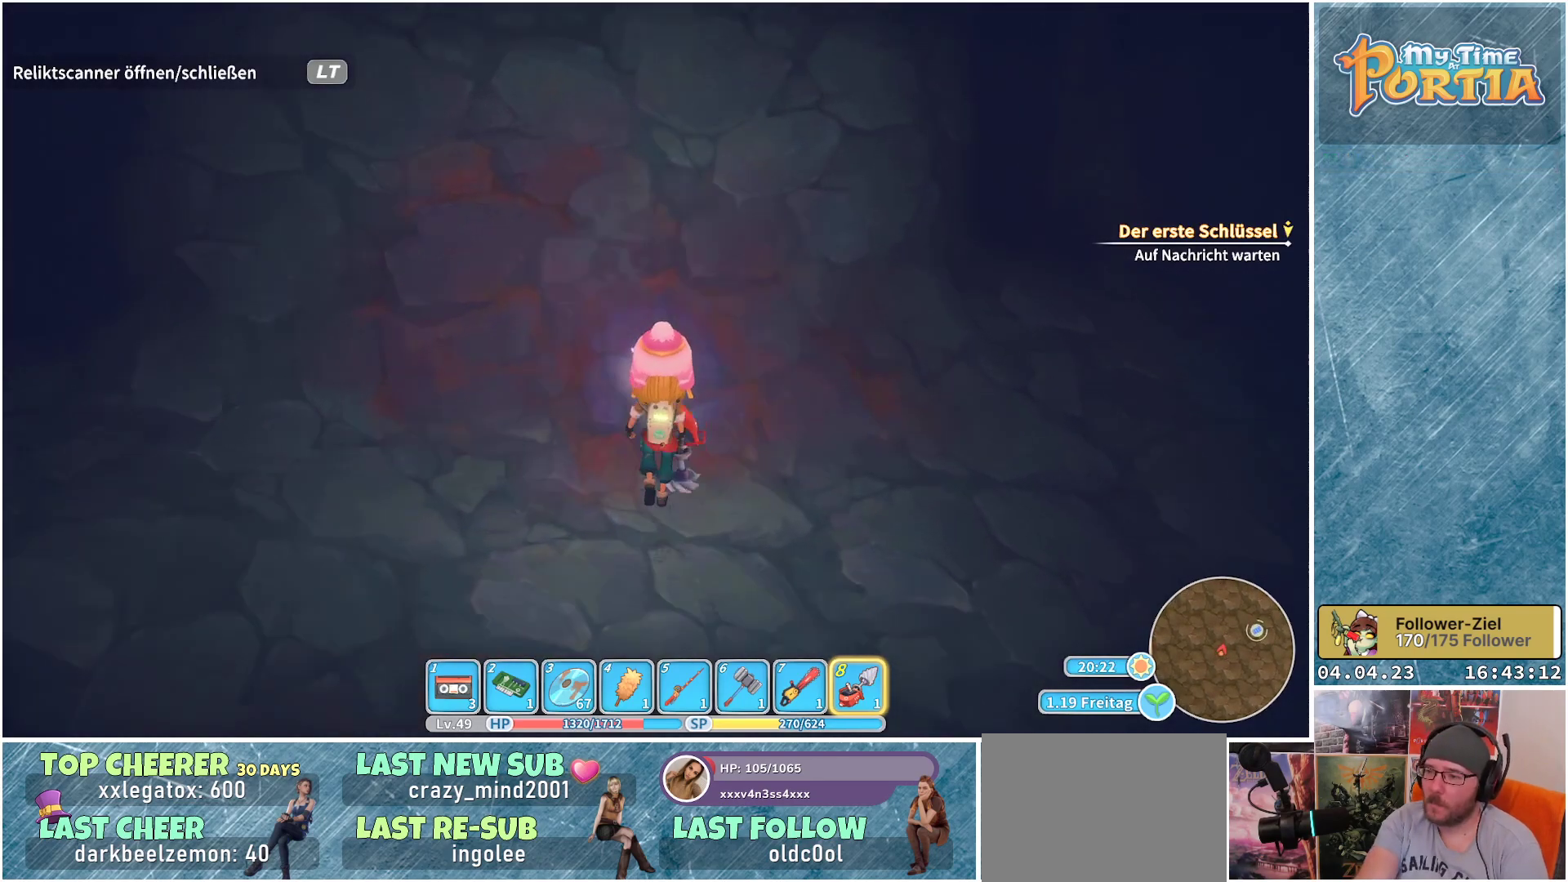
{"buttons": [], "left_stick": "center", "right_stick": "center", "events": [[50, "left_stick", "center"]]}